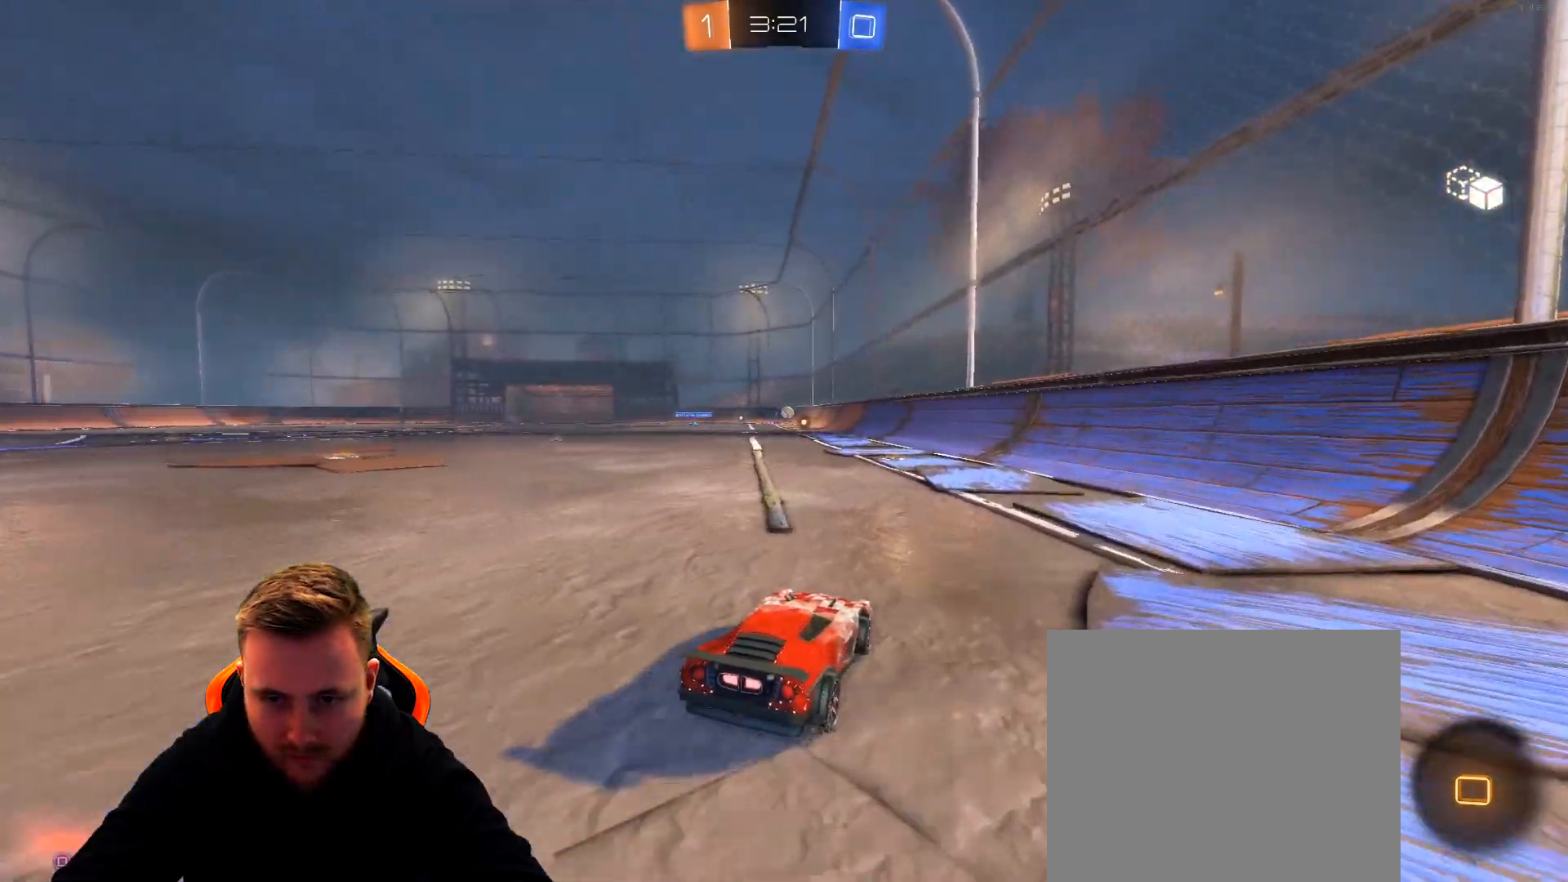
Gameplay with a controller (PlayStation layout); each line is a JSON object with the inputs held at the frame after it. "events" lists button and stick changes between this image and that frame as [ms after this image, input, new state], when the widget could be followed in between.
{"buttons": ["R1", "R2"], "left_stick": "down-right", "right_stick": "center", "events": [[100, "R1", "down"], [100, "left_stick", "center"], [250, "CROSS", "down"], [250, "left_stick", "up"], [300, "CROSS", "up"], [350, "CROSS", "down"], [450, "CROSS", "up"], [450, "left_stick", "down-right"]]}
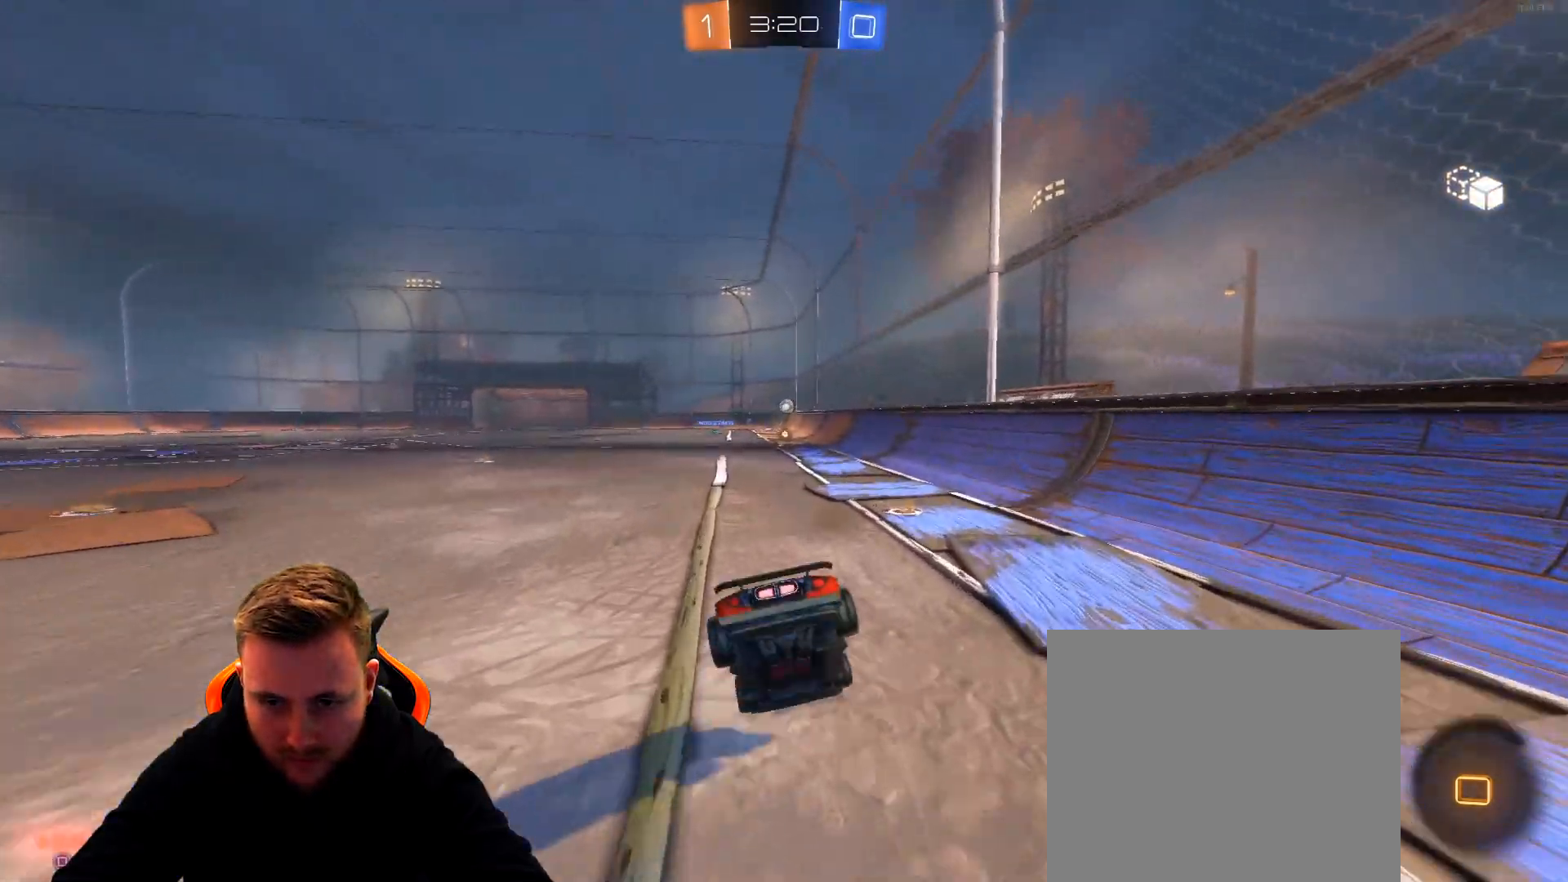
{"buttons": ["R2"], "left_stick": "center", "right_stick": "center", "events": [[17, "R1", "up"], [17, "left_stick", "center"]]}
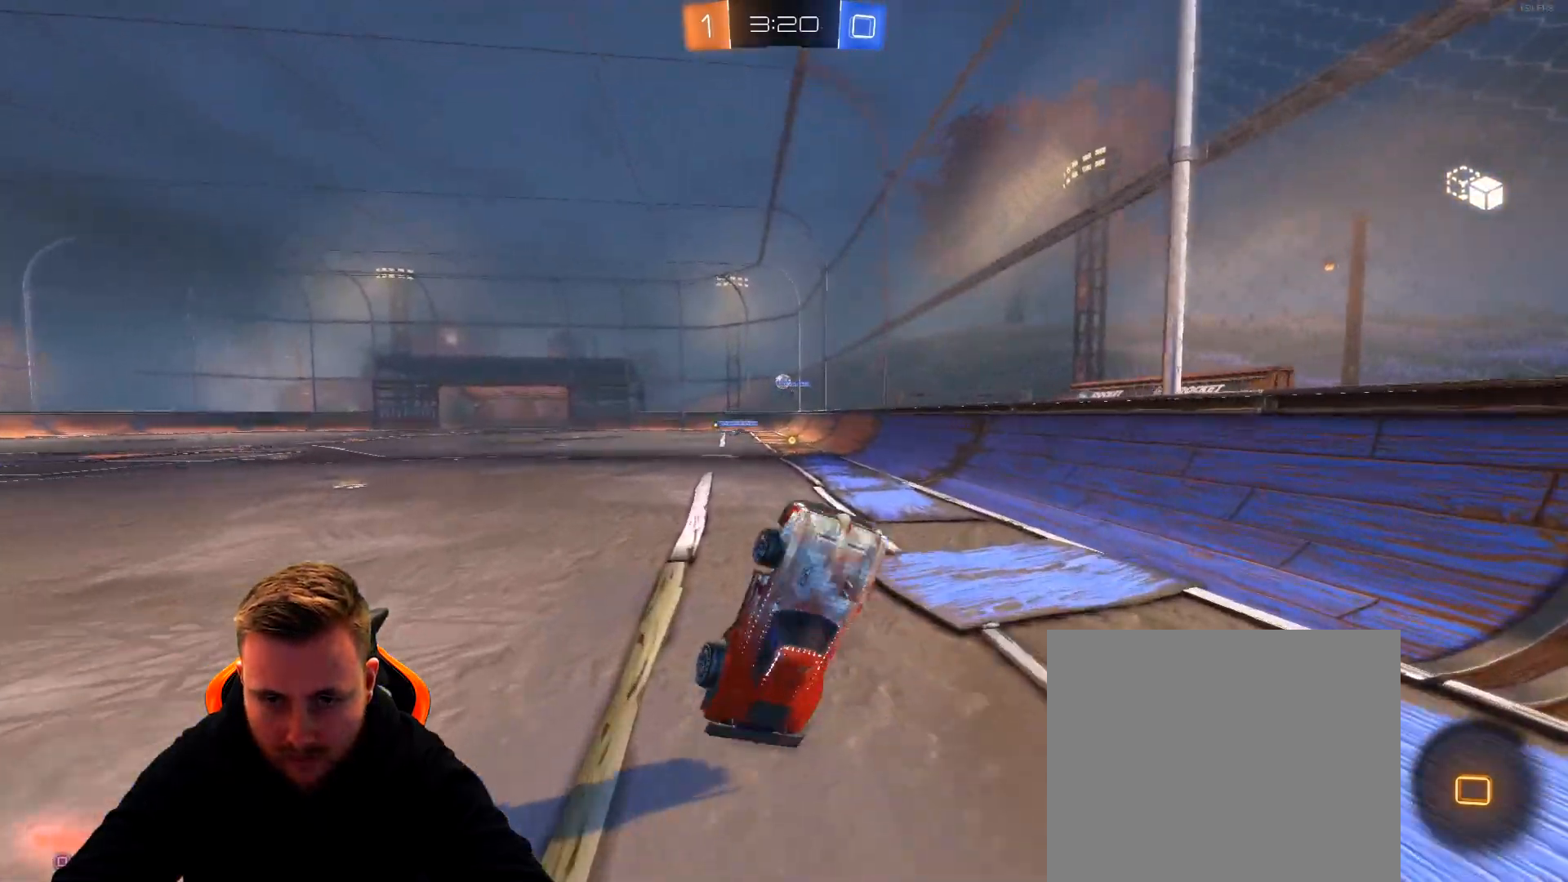
{"buttons": ["R2"], "left_stick": "right", "right_stick": "center", "events": [[483, "left_stick", "right"]]}
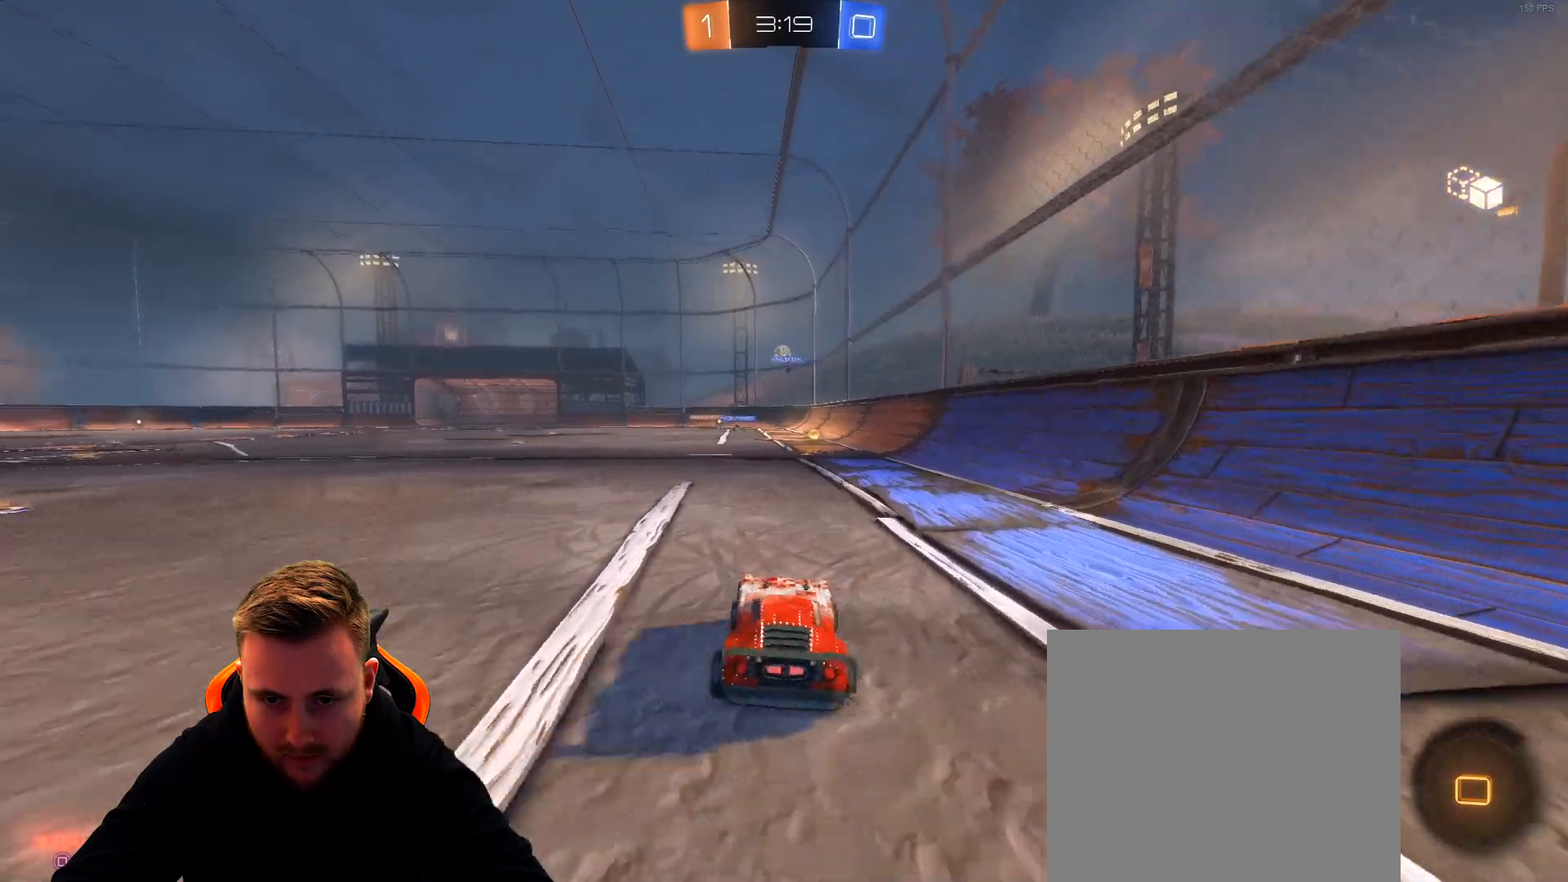
{"buttons": ["R2"], "left_stick": "up-left", "right_stick": "center", "events": [[150, "CROSS", "down"], [200, "left_stick", "up-left"], [250, "CROSS", "up"], [300, "CROSS", "down"], [450, "CROSS", "up"]]}
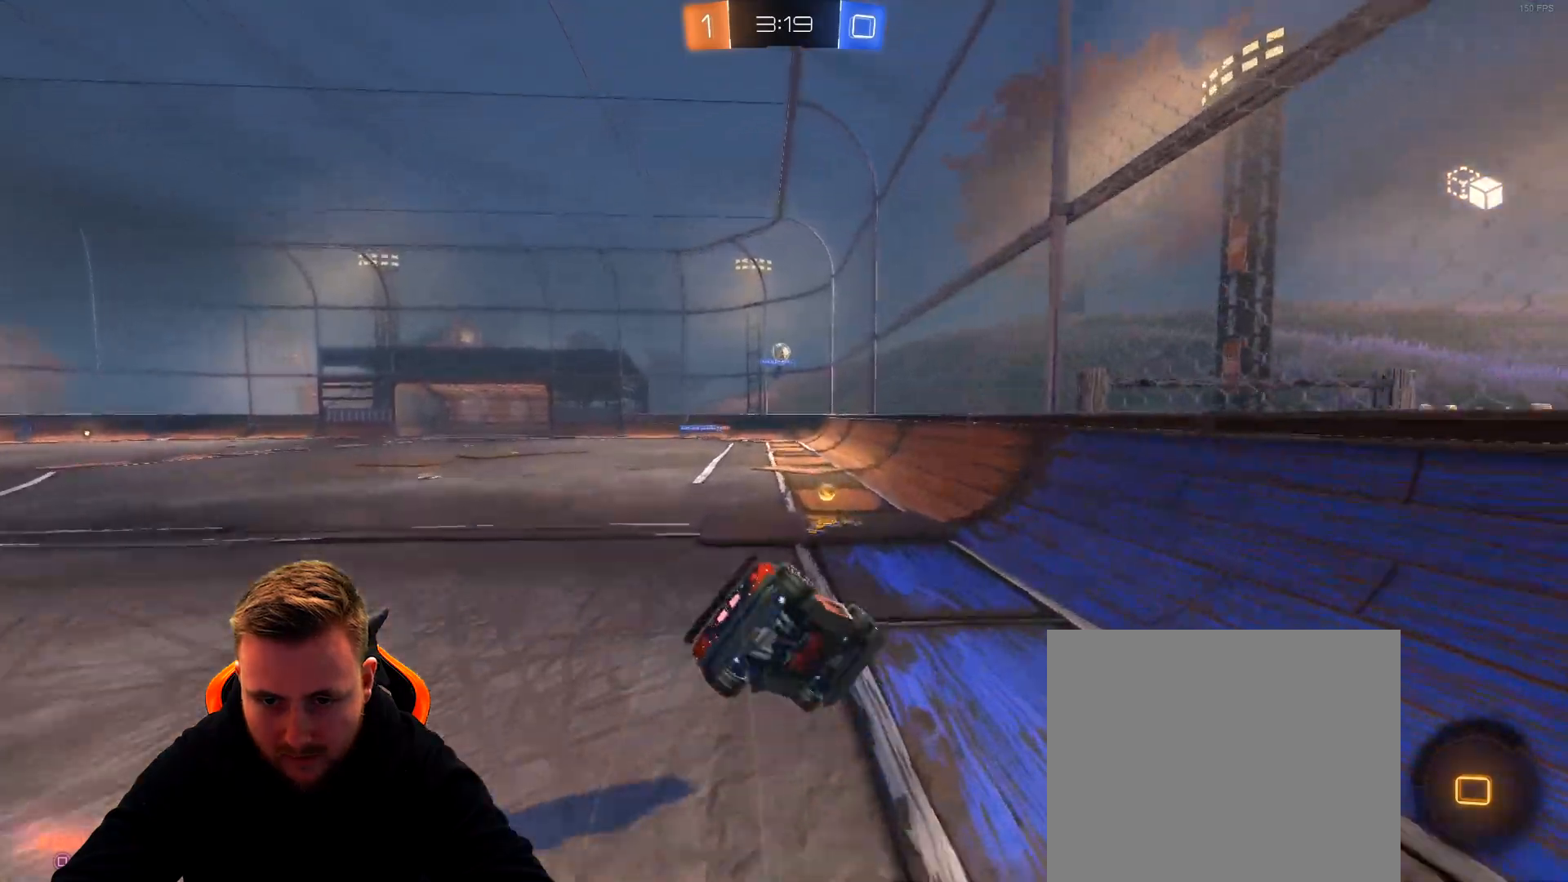
{"buttons": ["R2"], "left_stick": "left", "right_stick": "center", "events": [[83, "left_stick", "center"], [283, "left_stick", "left"]]}
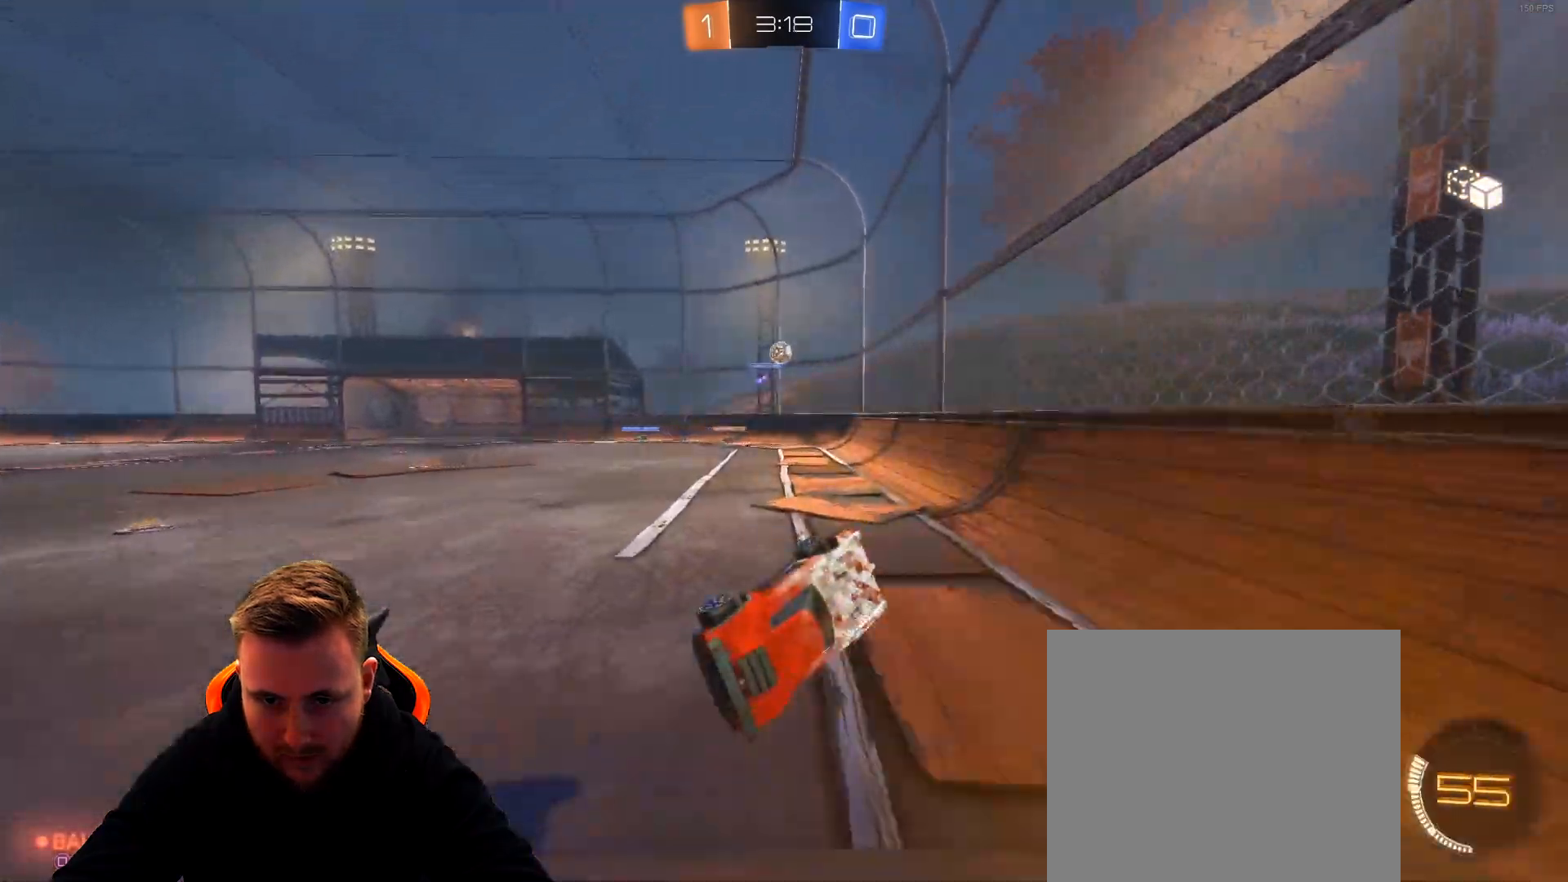
{"buttons": ["R2"], "left_stick": "center", "right_stick": "center", "events": [[433, "left_stick", "center"]]}
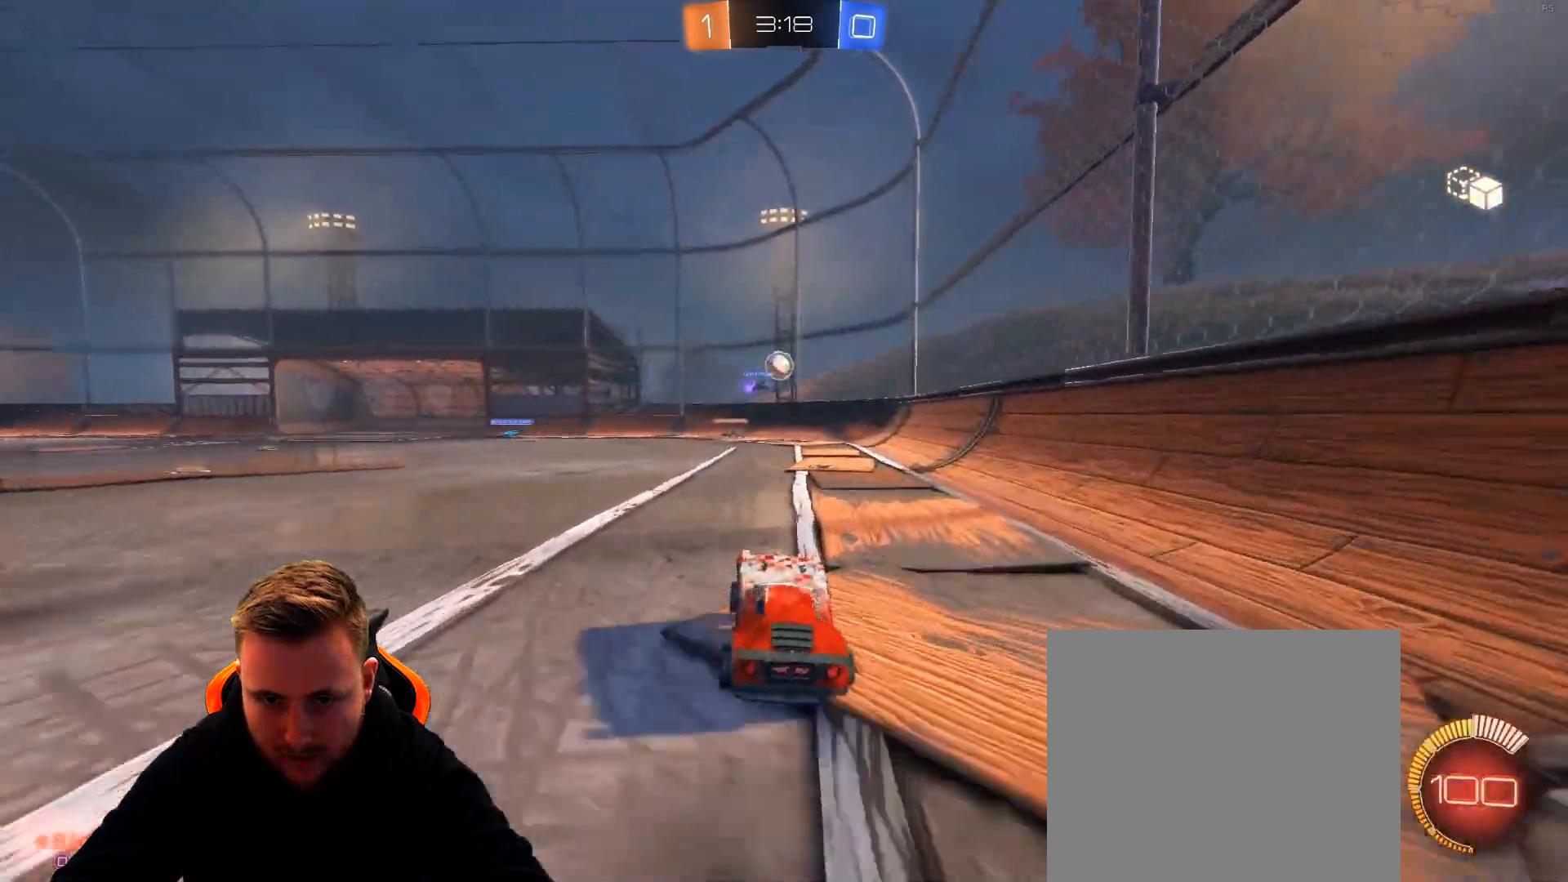
{"buttons": ["R2"], "left_stick": "center", "right_stick": "center", "events": [[33, "left_stick", "left"], [250, "left_stick", "center"]]}
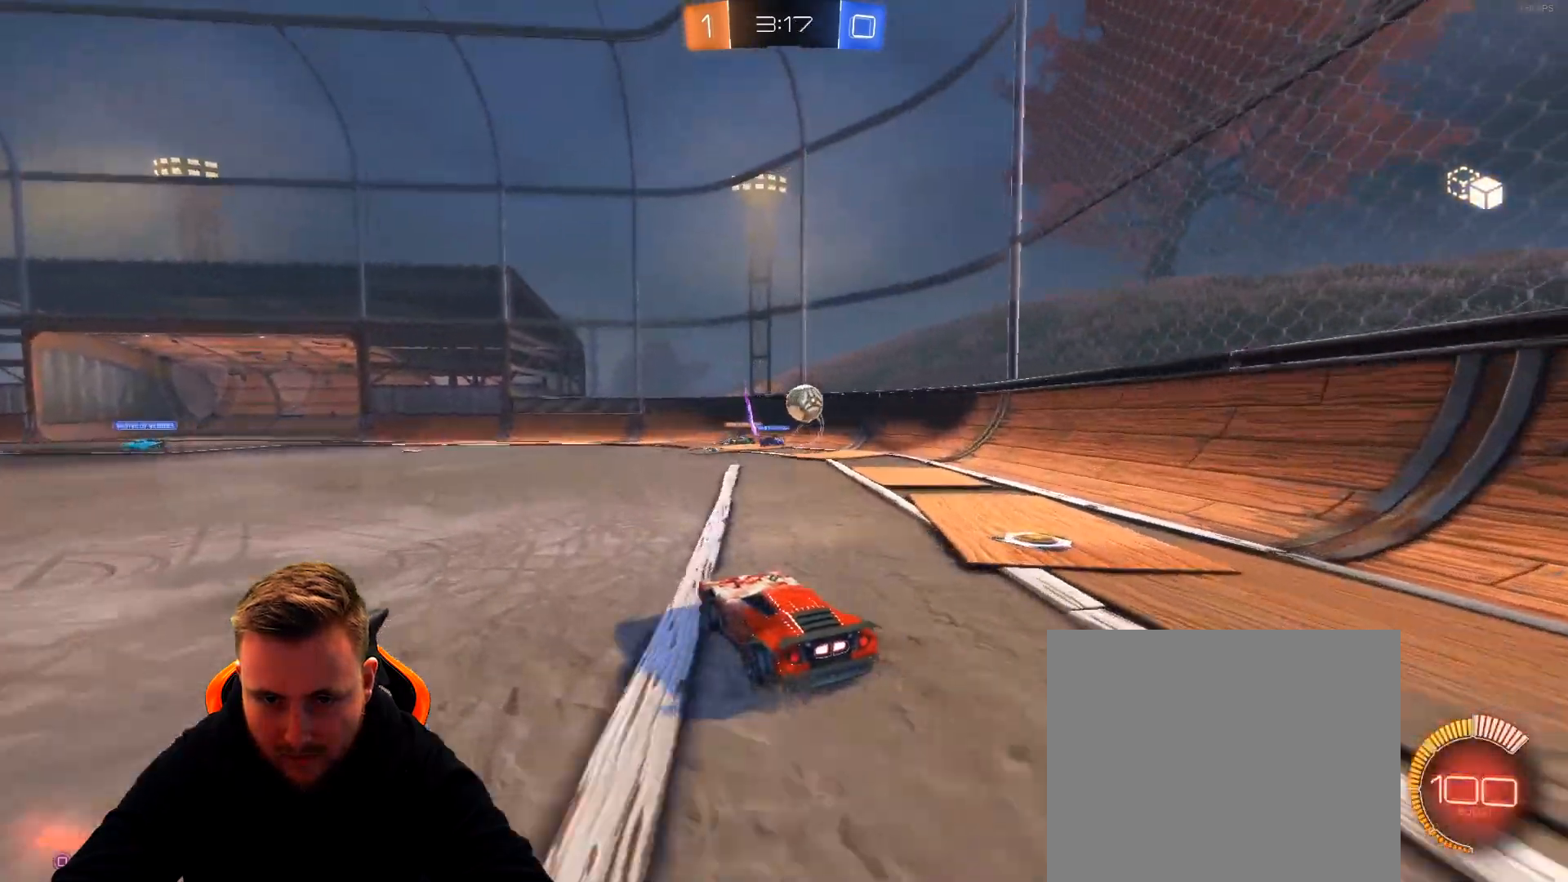
{"buttons": ["R2"], "left_stick": "center", "right_stick": "center", "events": [[100, "SQUARE", "down"], [217, "SQUARE", "up"], [417, "SQUARE", "down"], [483, "SQUARE", "up"]]}
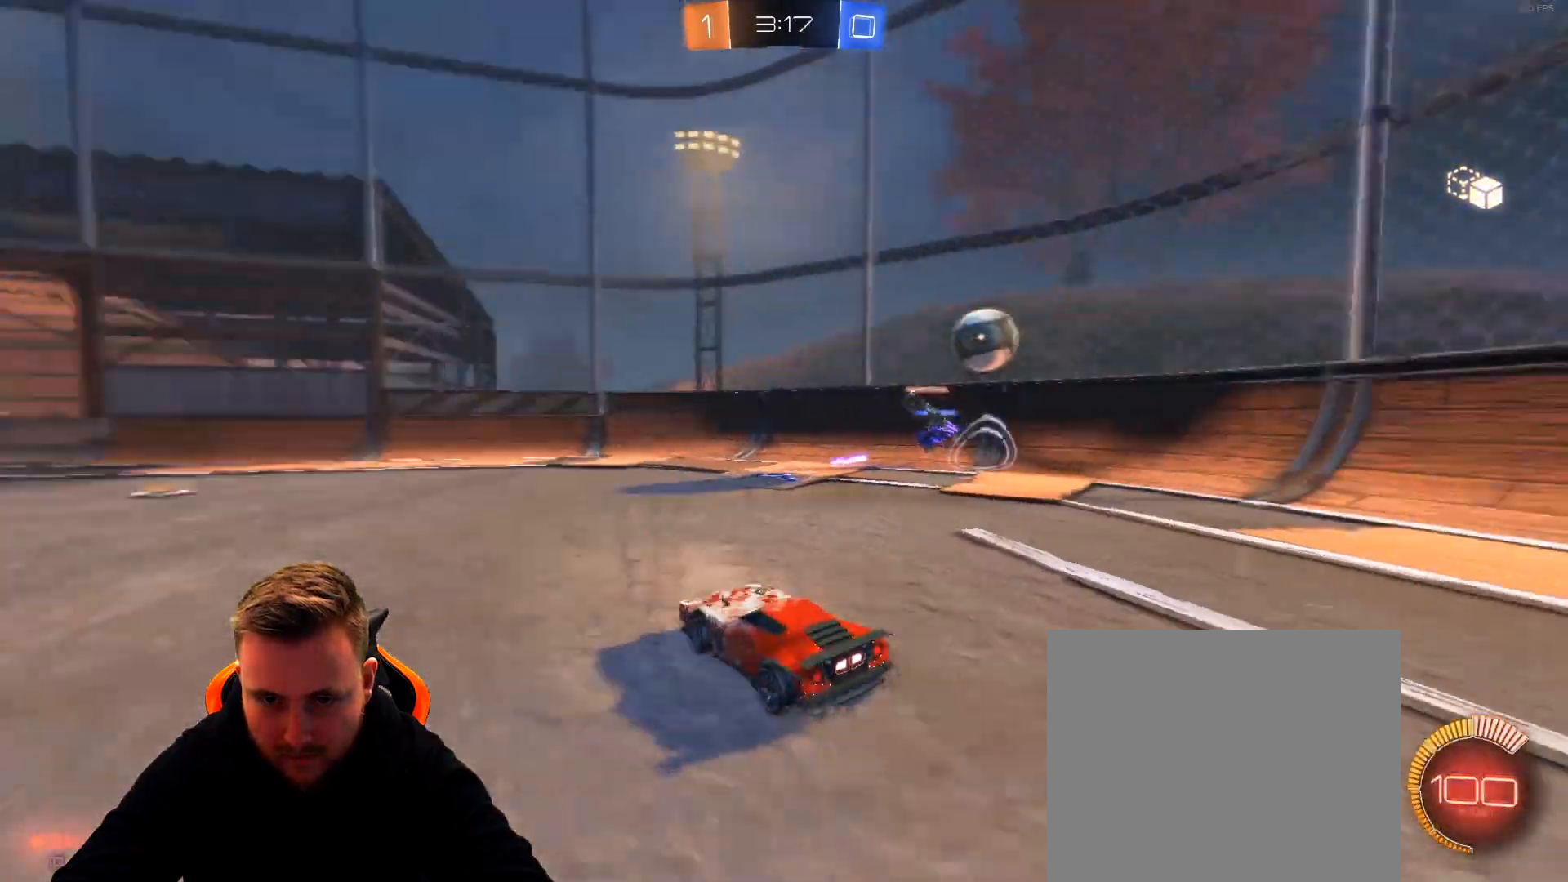
{"buttons": ["R2"], "left_stick": "center", "right_stick": "center", "events": [[133, "left_stick", "left"], [233, "left_stick", "center"]]}
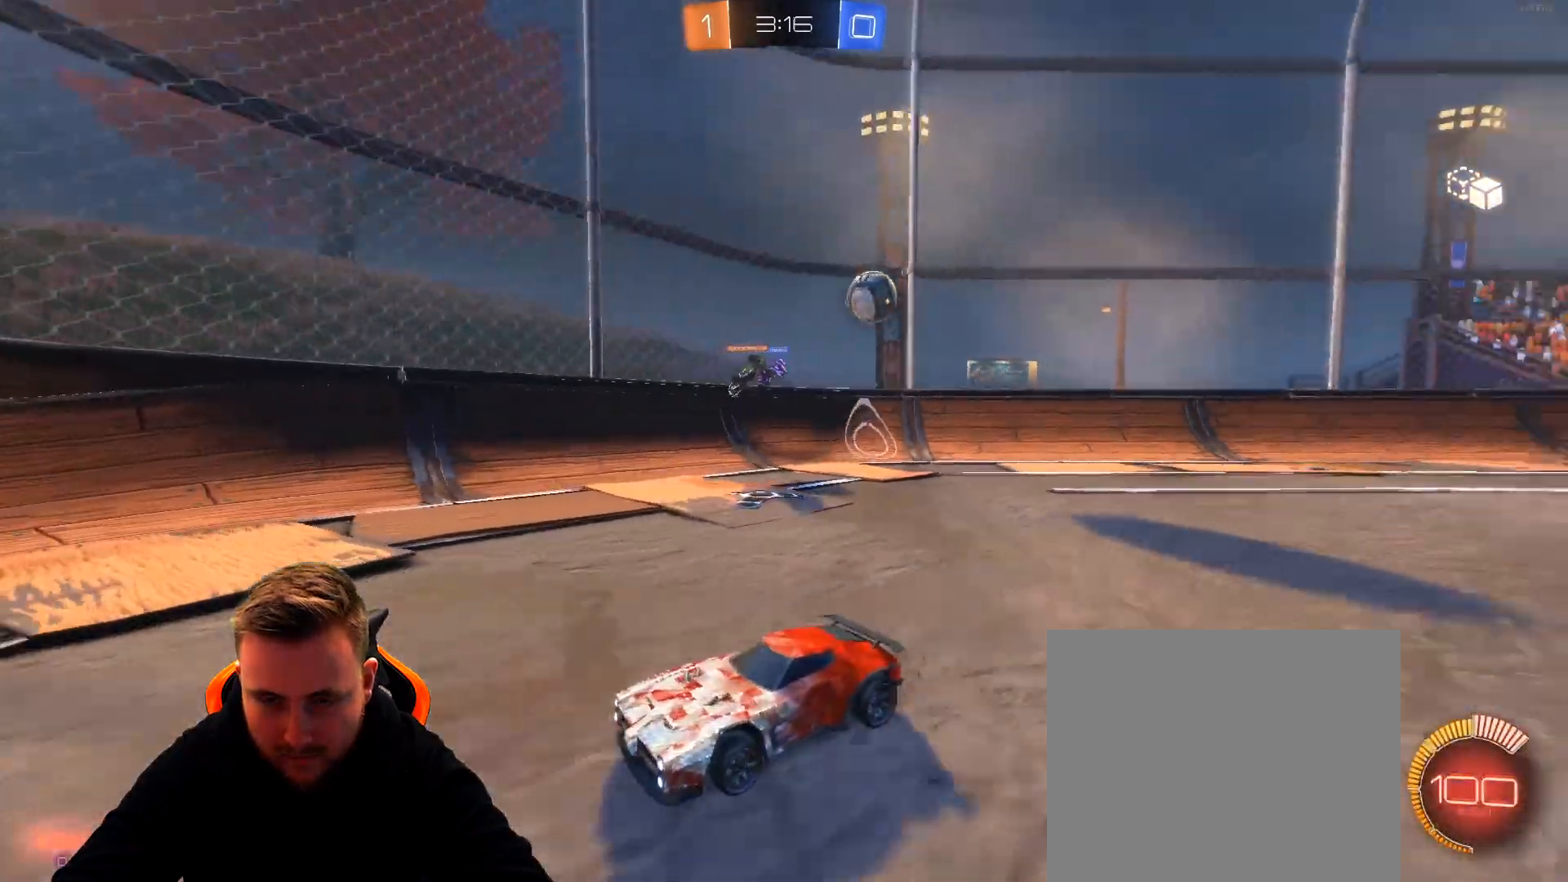
{"buttons": ["R2"], "left_stick": "up-left", "right_stick": "center", "events": [[33, "left_stick", "left"], [100, "left_stick", "up-left"], [150, "L1", "down"], [367, "L1", "up"]]}
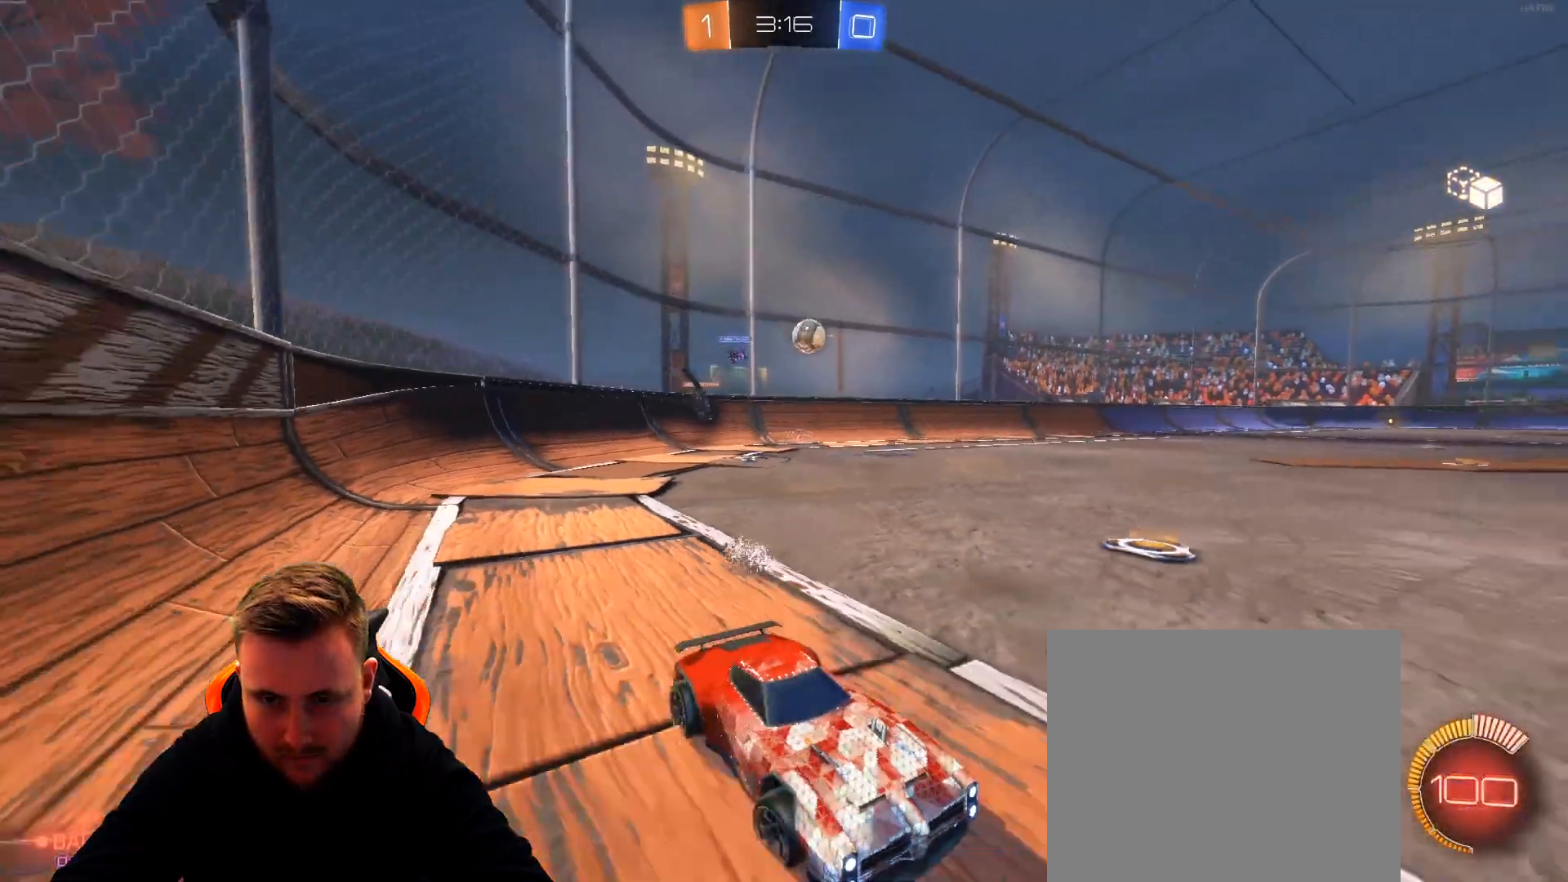
{"buttons": ["R2"], "left_stick": "center", "right_stick": "center", "events": [[67, "left_stick", "center"], [267, "left_stick", "left"], [500, "left_stick", "center"]]}
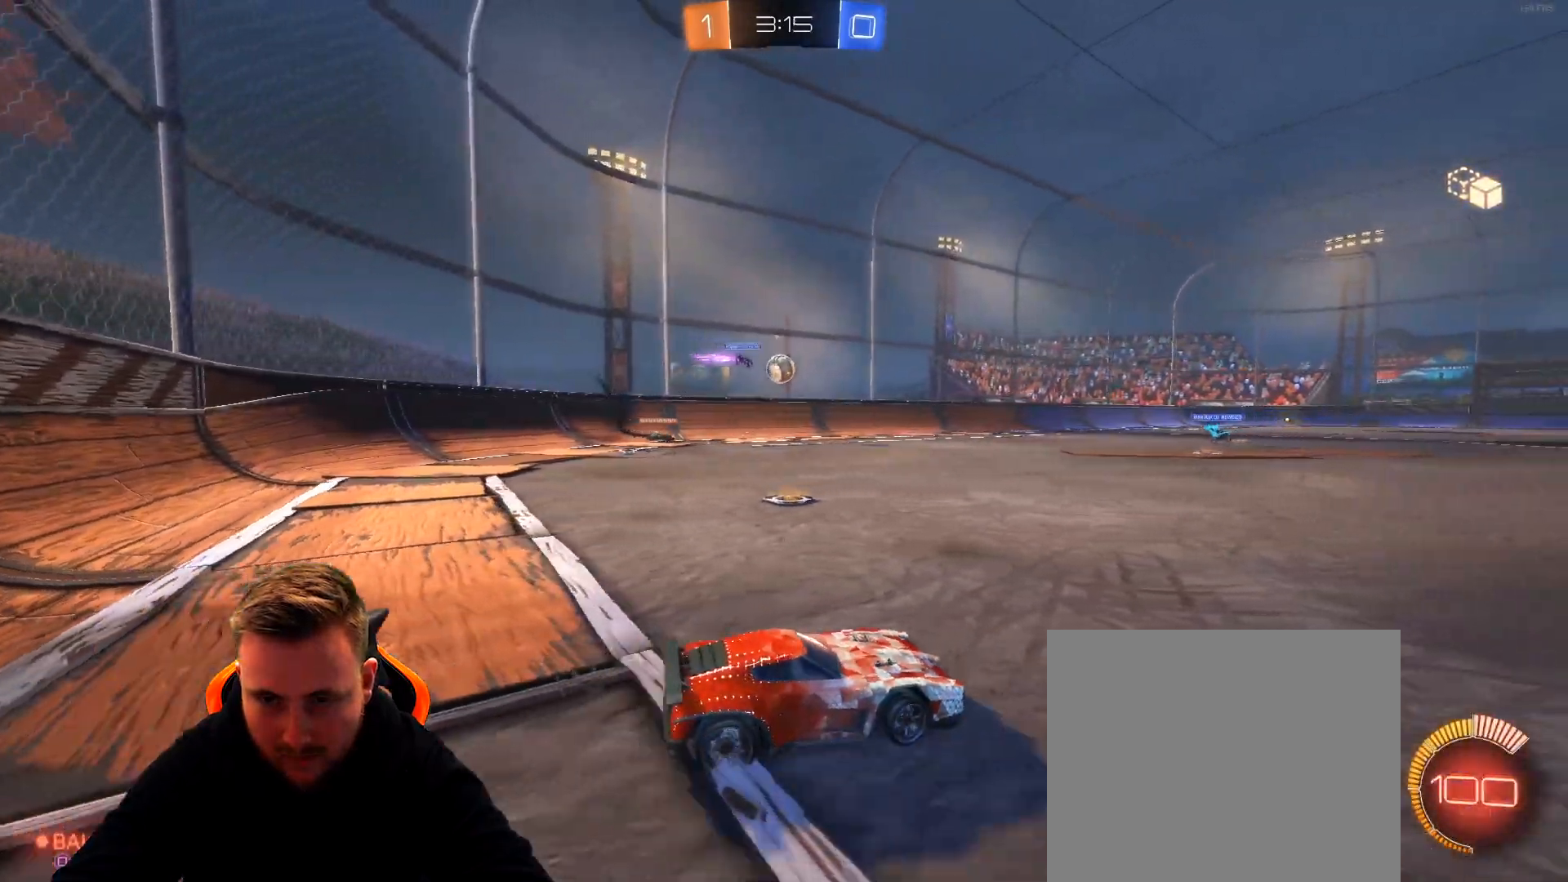
{"buttons": ["R2"], "left_stick": "center", "right_stick": "center", "events": []}
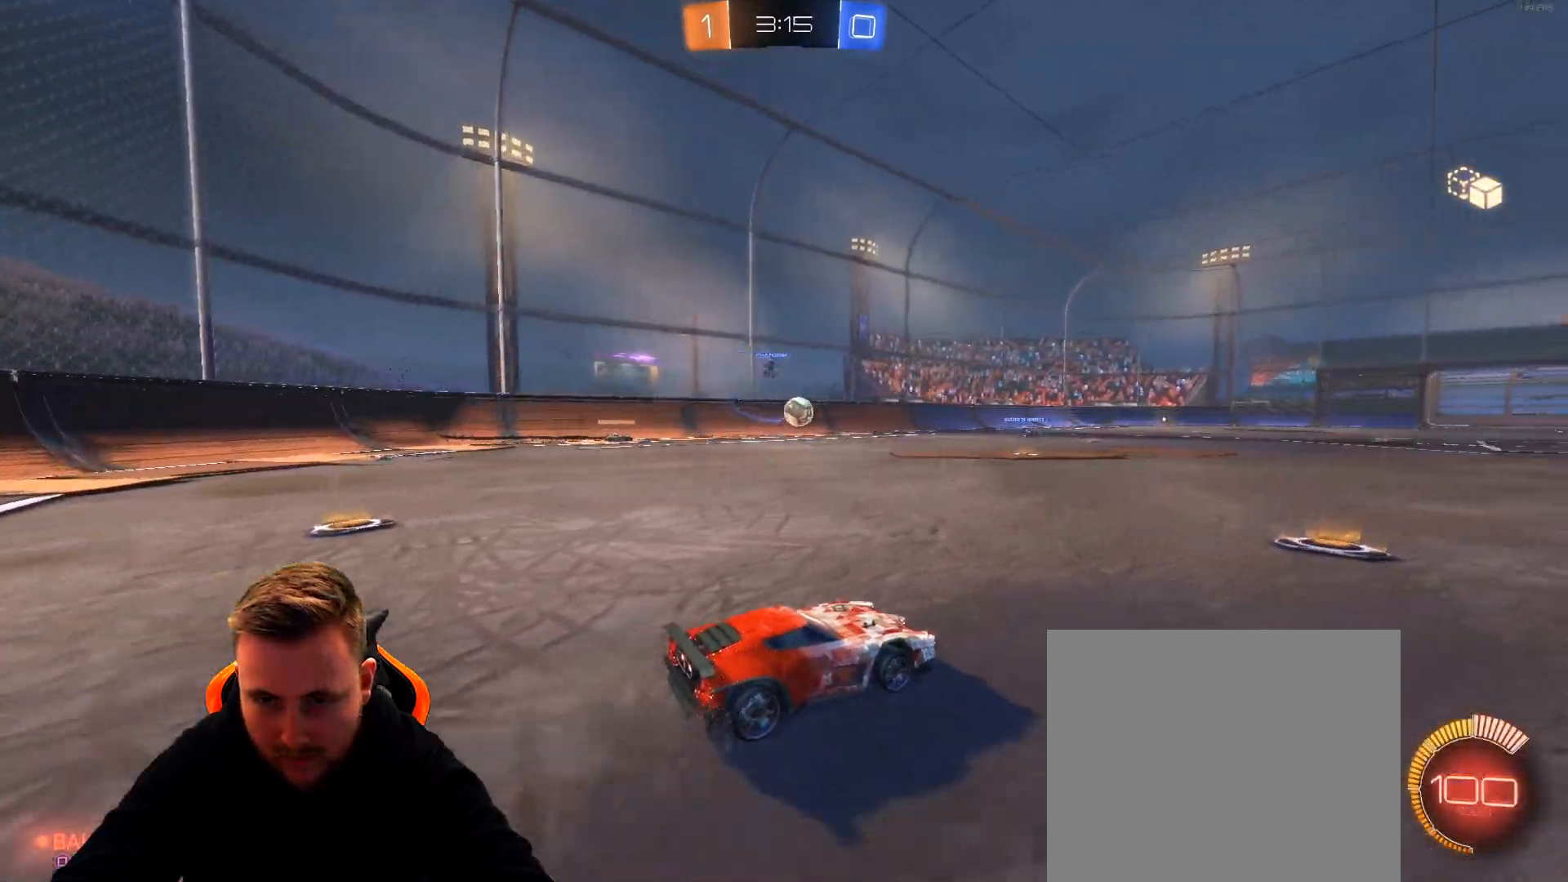
{"buttons": ["R1", "R2"], "left_stick": "center", "right_stick": "center", "events": [[467, "R1", "down"]]}
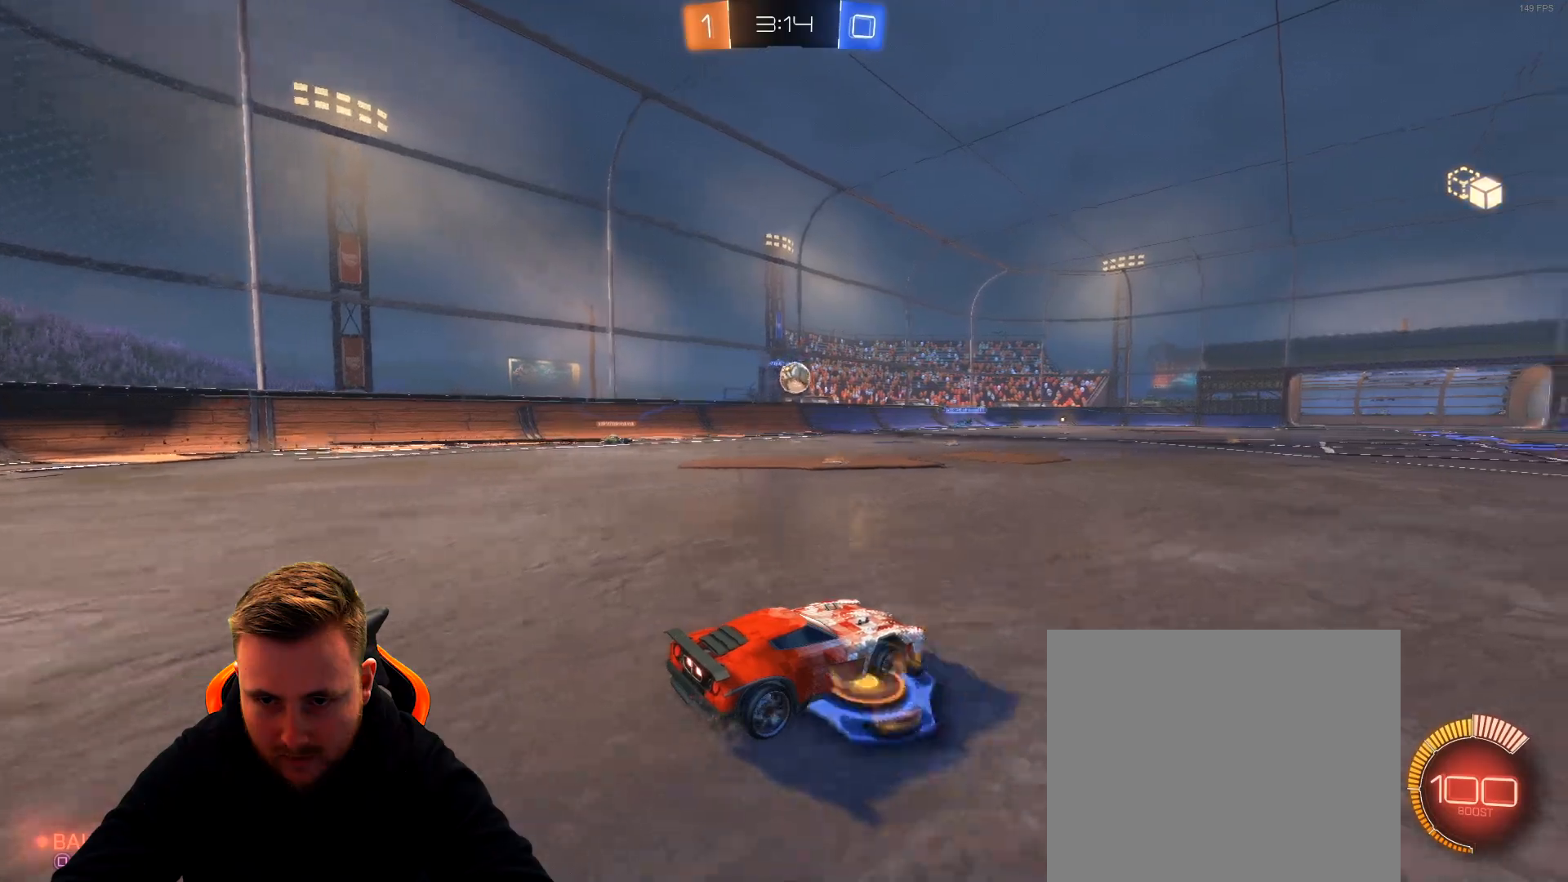
{"buttons": ["R1", "R2"], "left_stick": "center", "right_stick": "center", "events": [[133, "left_stick", "right"], [333, "left_stick", "center"]]}
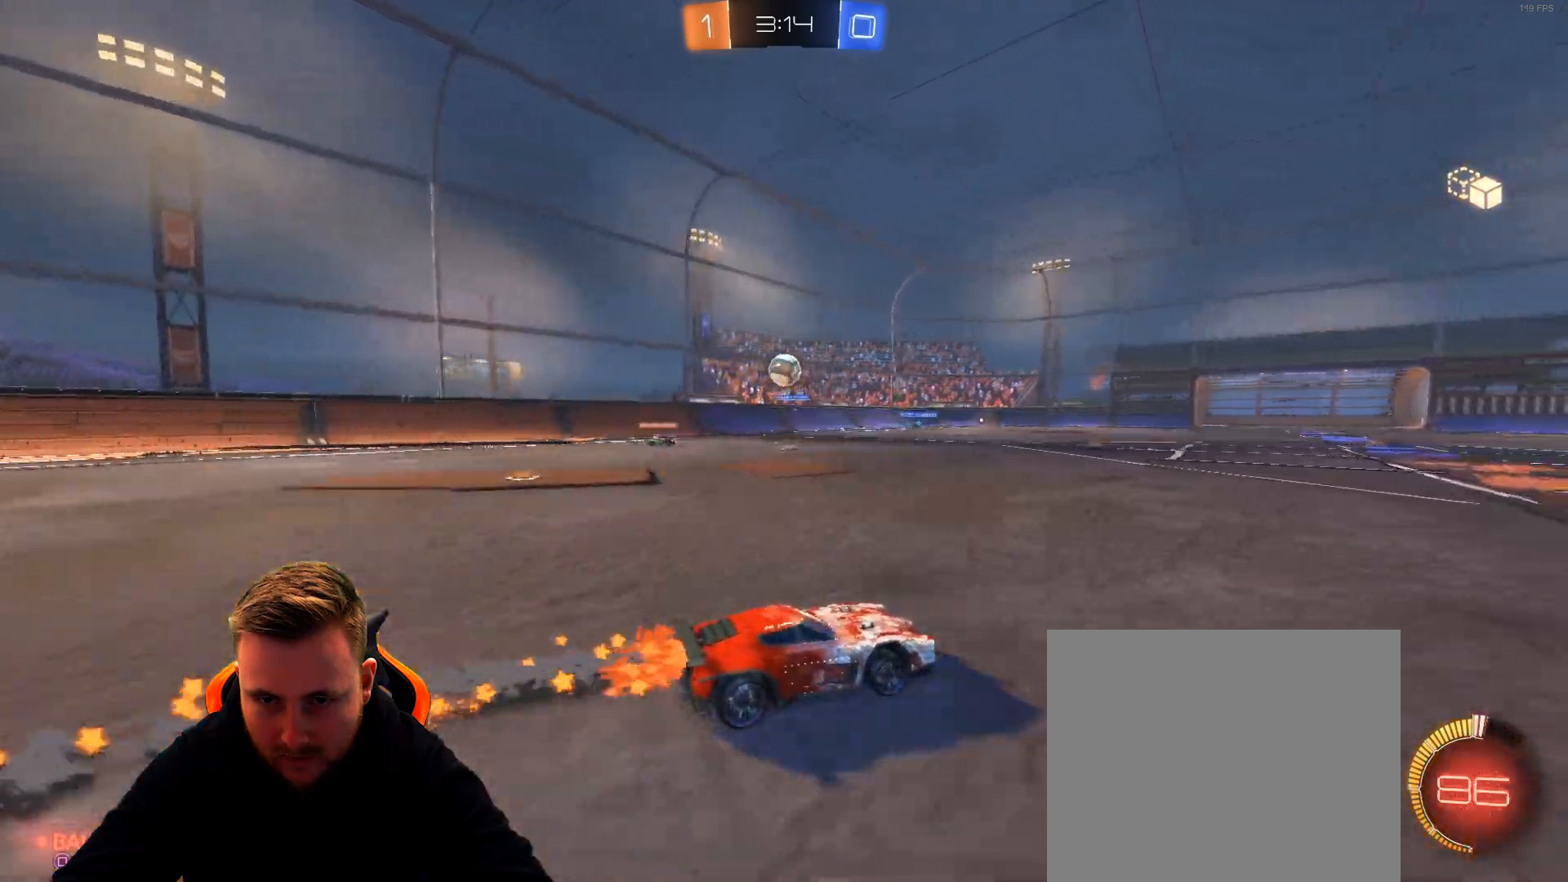
{"buttons": ["R2"], "left_stick": "center", "right_stick": "center", "events": [[450, "R1", "up"]]}
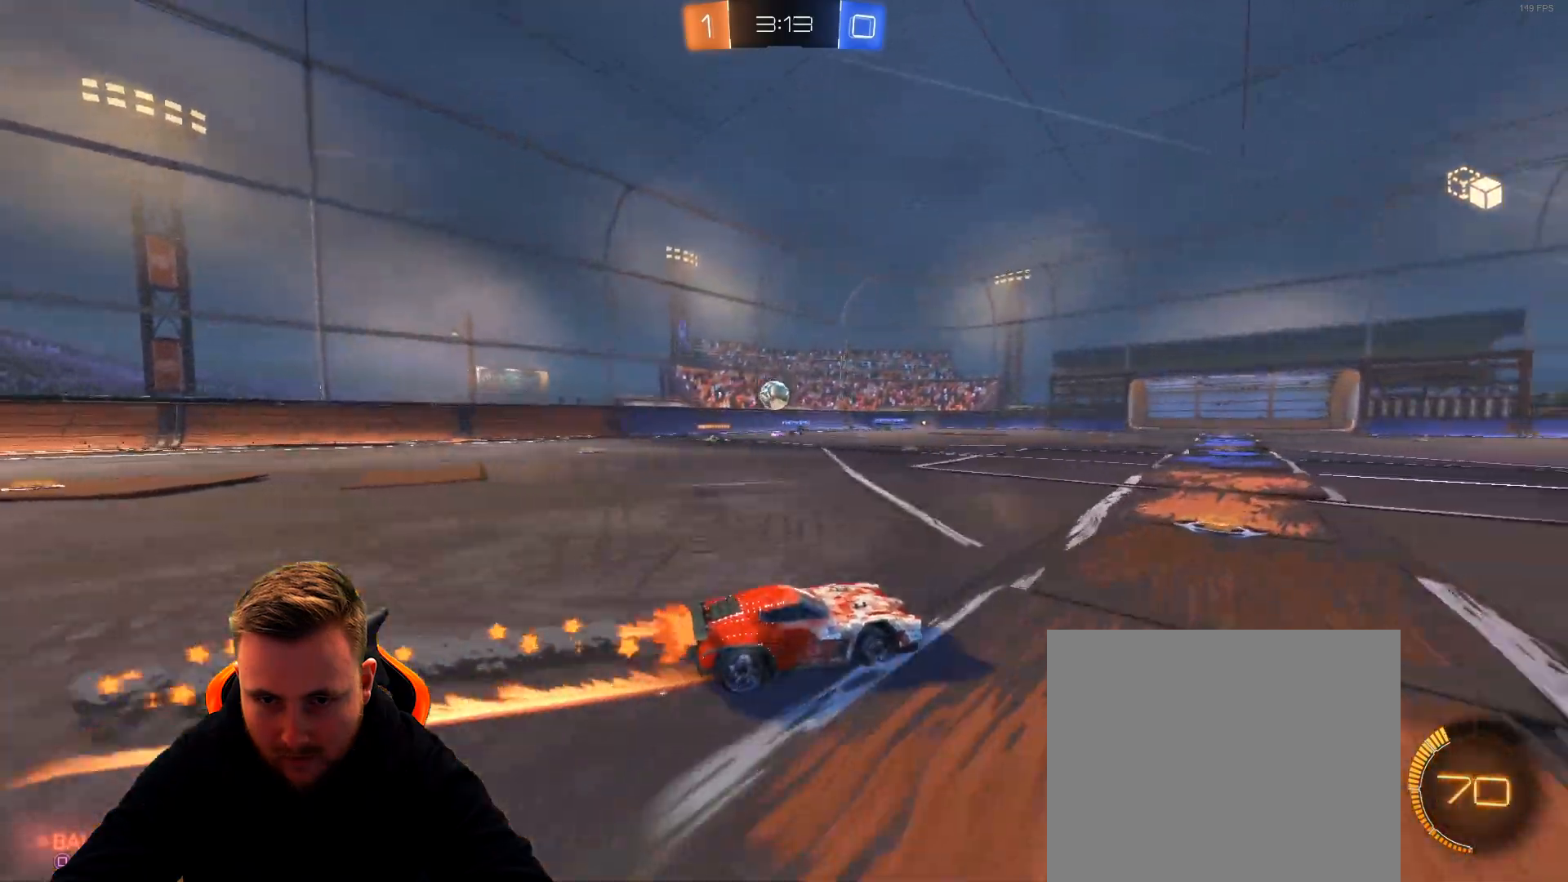
{"buttons": ["R2"], "left_stick": "center", "right_stick": "center", "events": [[17, "left_stick", "left"], [267, "left_stick", "center"]]}
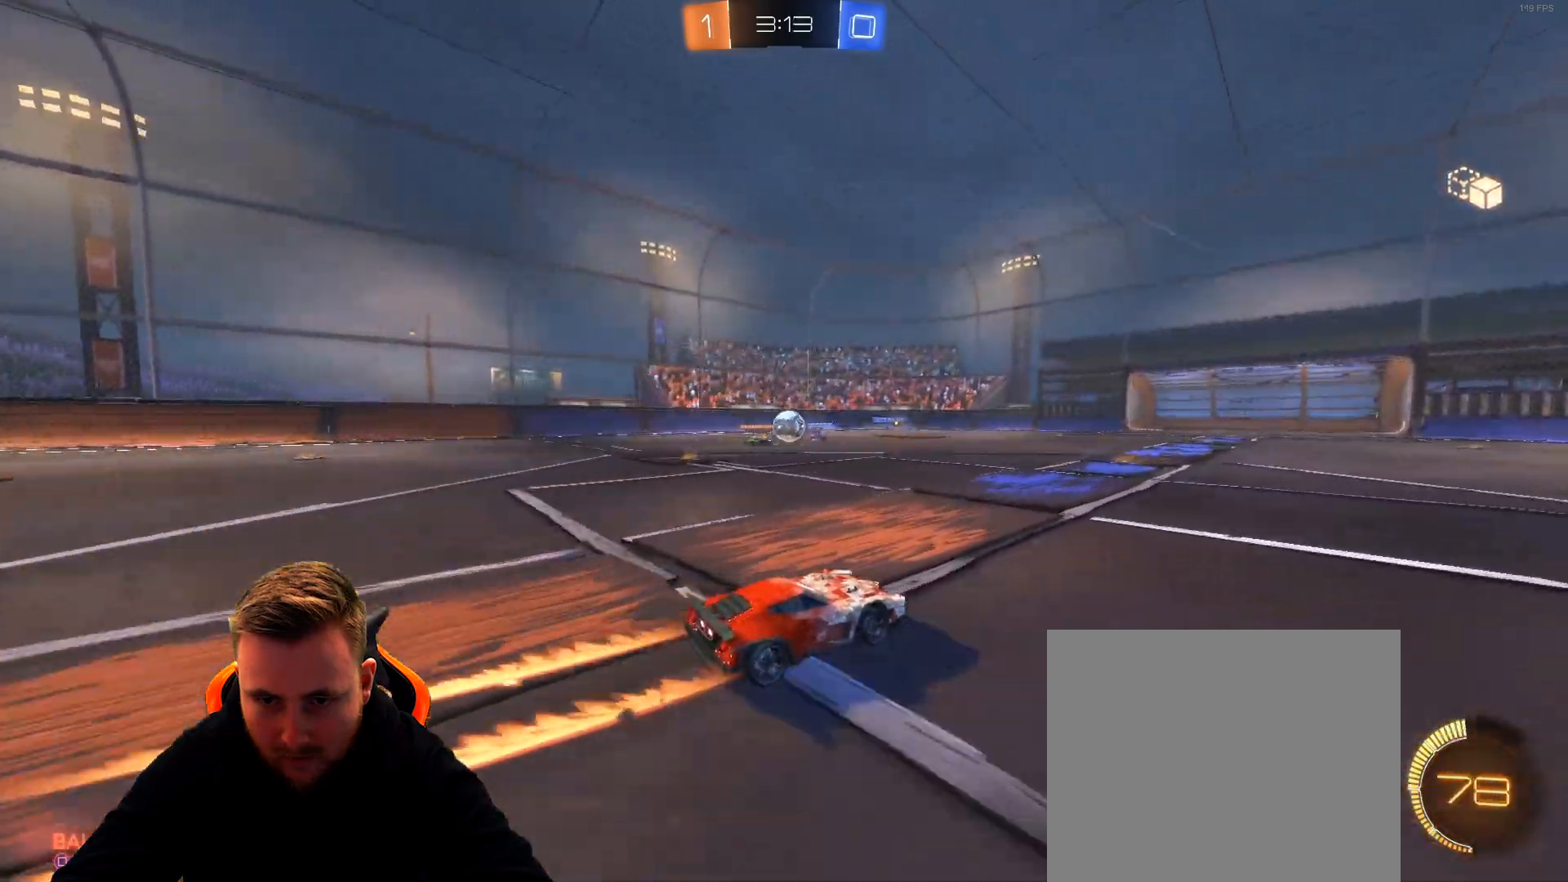
{"buttons": ["R2"], "left_stick": "down-right", "right_stick": "center", "events": [[283, "R2", "up"], [450, "R2", "down"], [450, "left_stick", "down-right"]]}
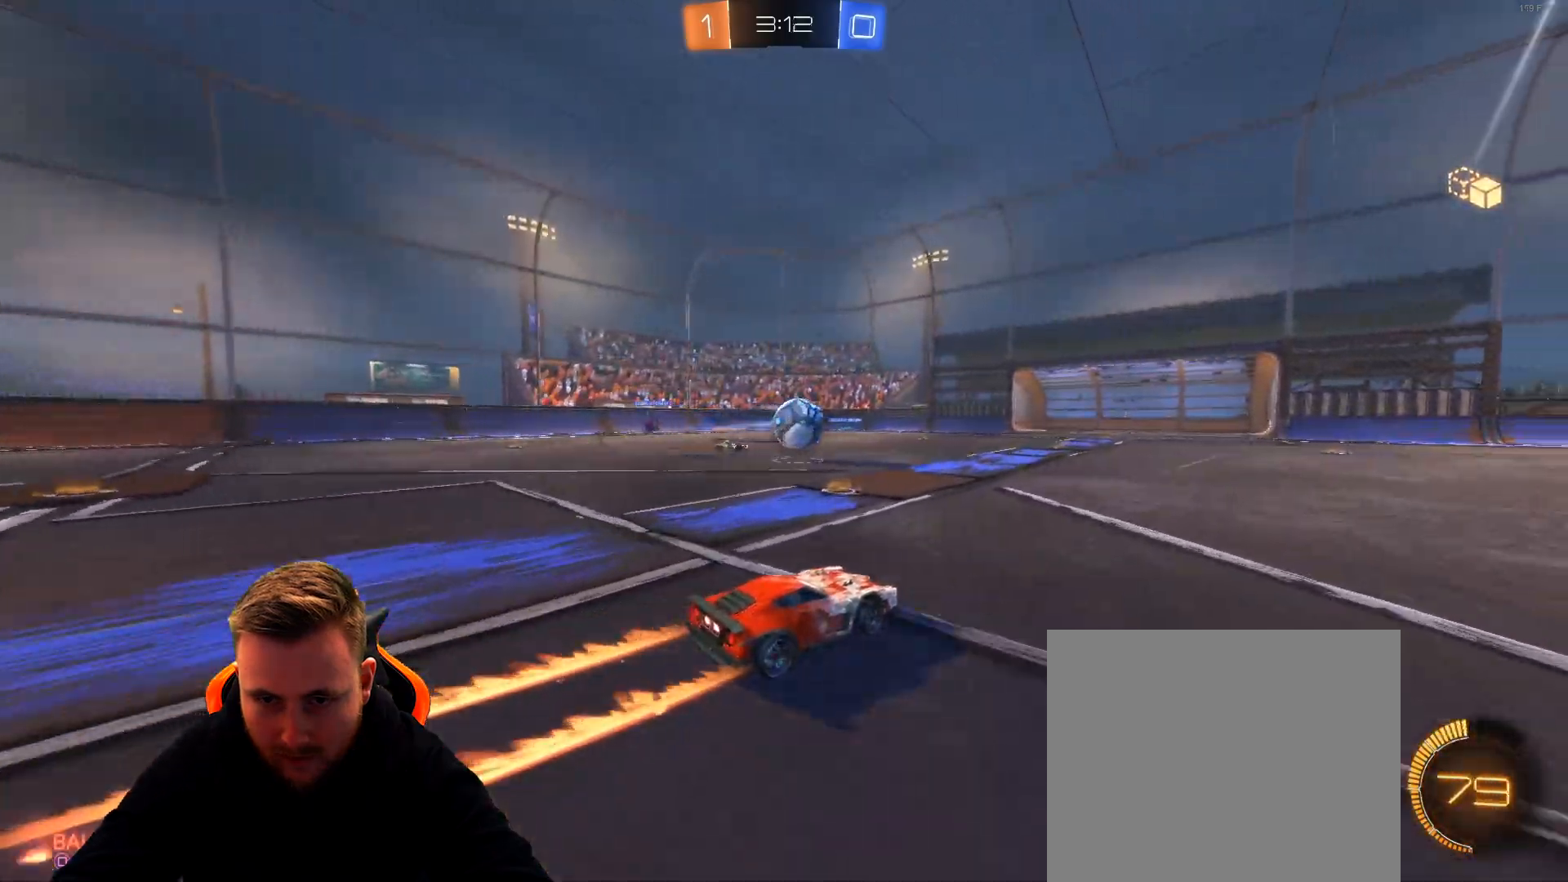
{"buttons": [], "left_stick": "right", "right_stick": "center", "events": [[17, "left_stick", "right"], [50, "R1", "down"], [267, "left_stick", "center"], [367, "left_stick", "right"], [417, "R1", "up"], [467, "R2", "up"]]}
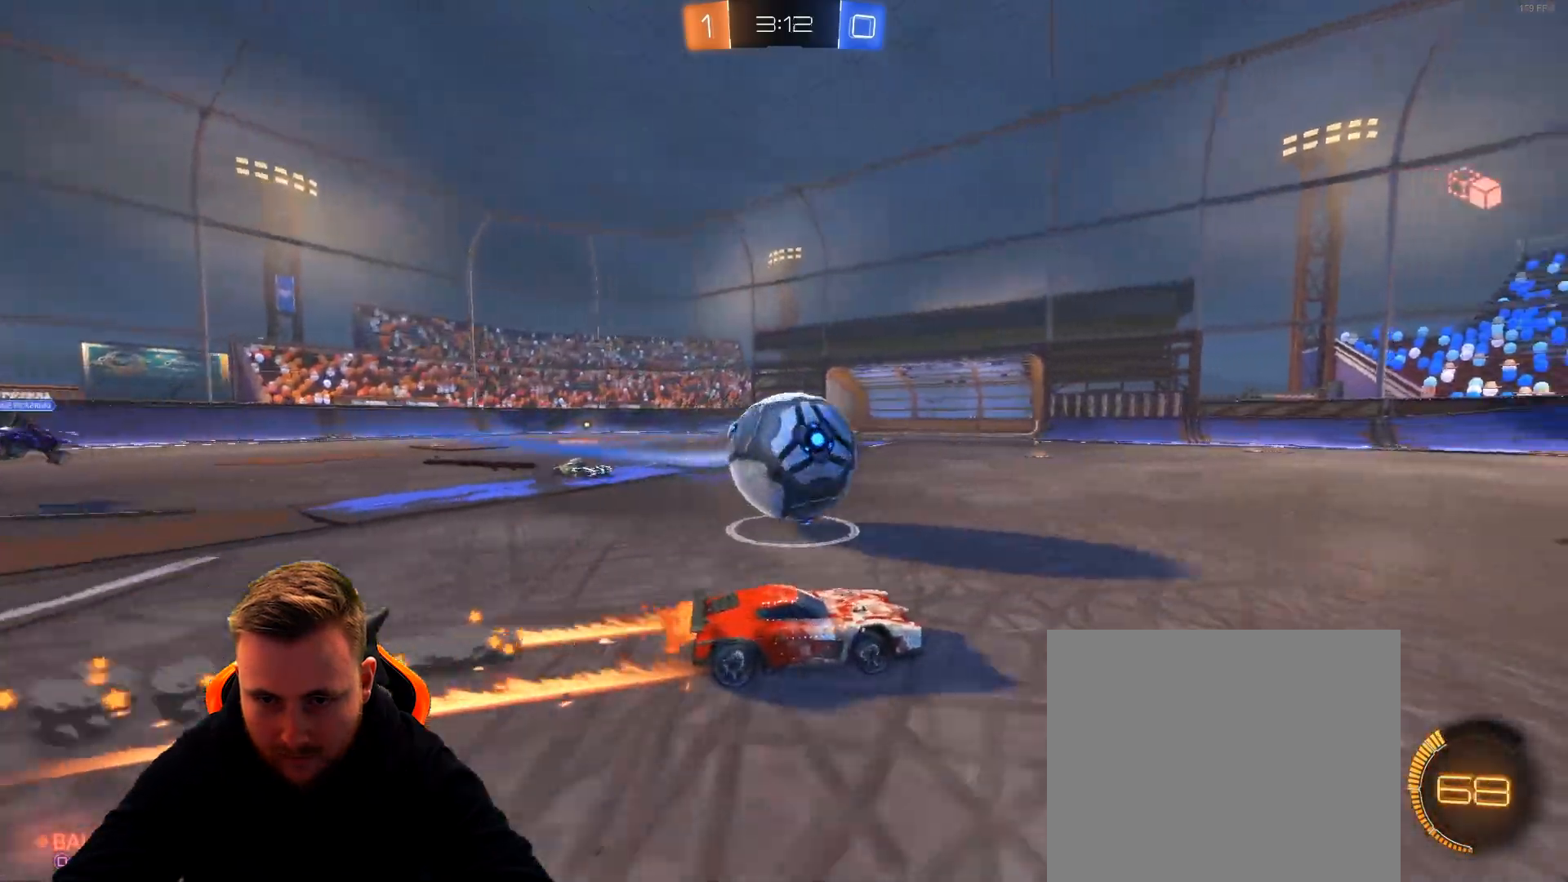
{"buttons": ["R1", "R2"], "left_stick": "right", "right_stick": "center", "events": [[17, "L2", "down"], [117, "L2", "up"], [117, "R2", "down"], [383, "R1", "down"]]}
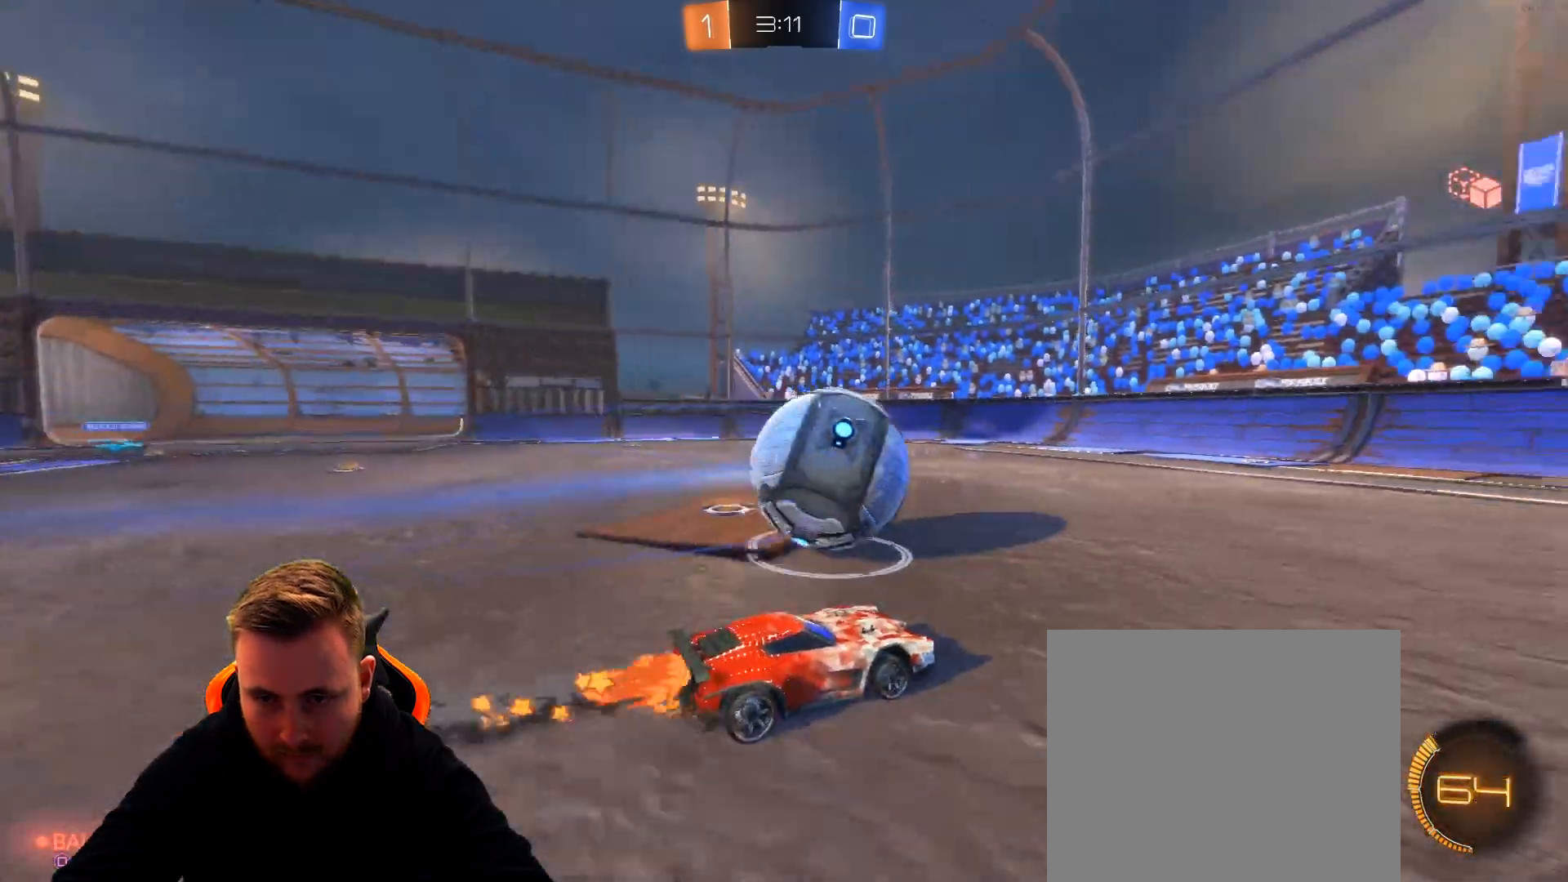
{"buttons": ["R2"], "left_stick": "left", "right_stick": "center", "events": [[117, "left_stick", "left"], [133, "R1", "up"], [217, "left_stick", "center"], [417, "left_stick", "left"]]}
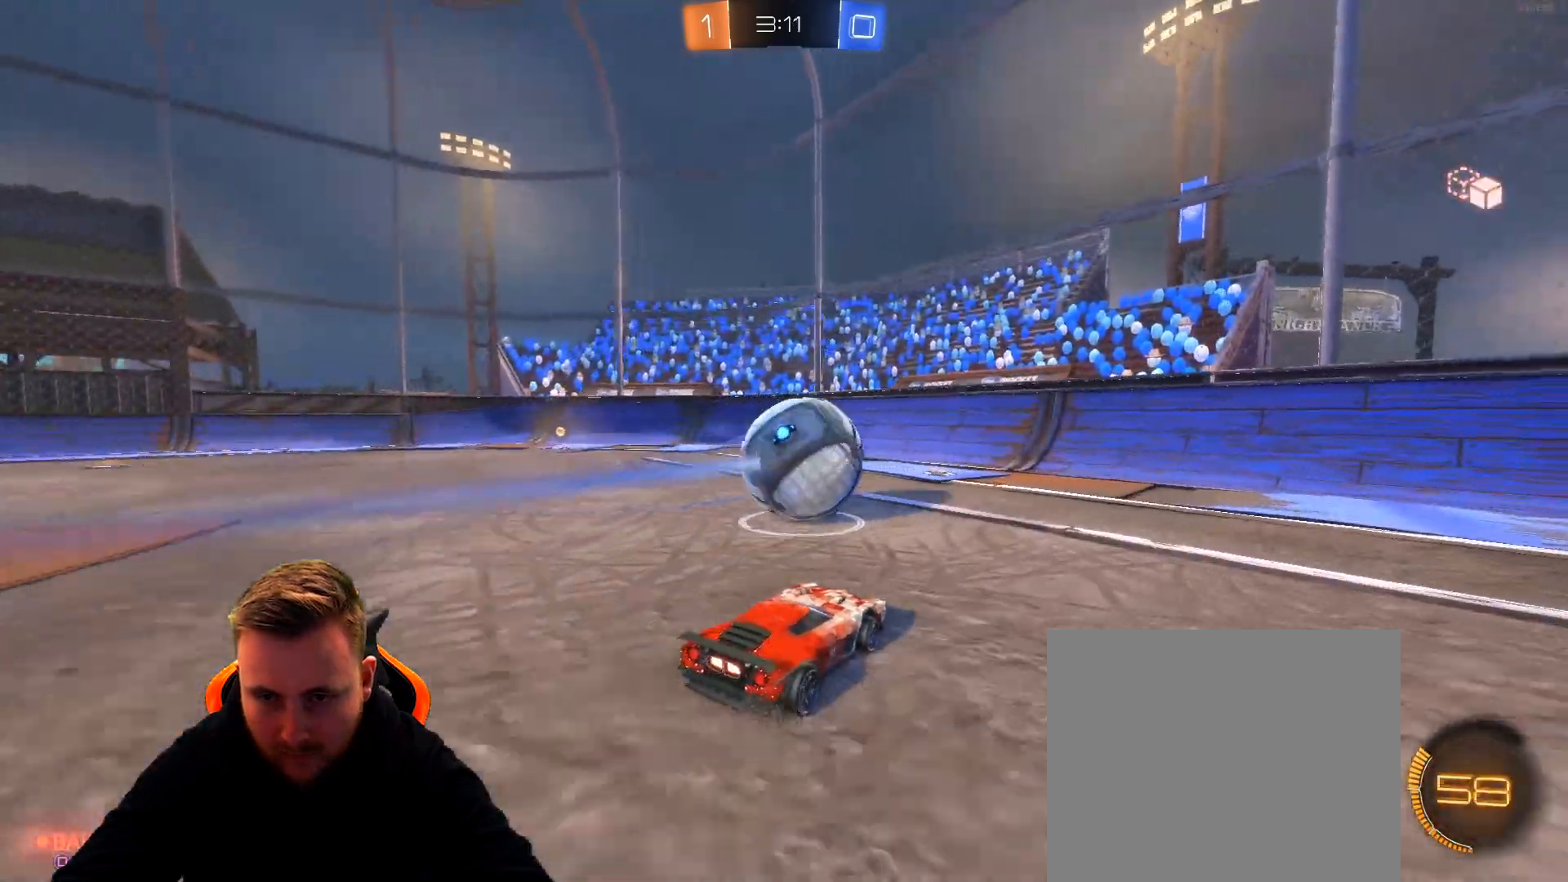
{"buttons": ["R2"], "left_stick": "center", "right_stick": "center", "events": [[33, "R2", "up"], [33, "left_stick", "center"], [200, "R2", "down"], [433, "left_stick", "right"], [500, "left_stick", "center"]]}
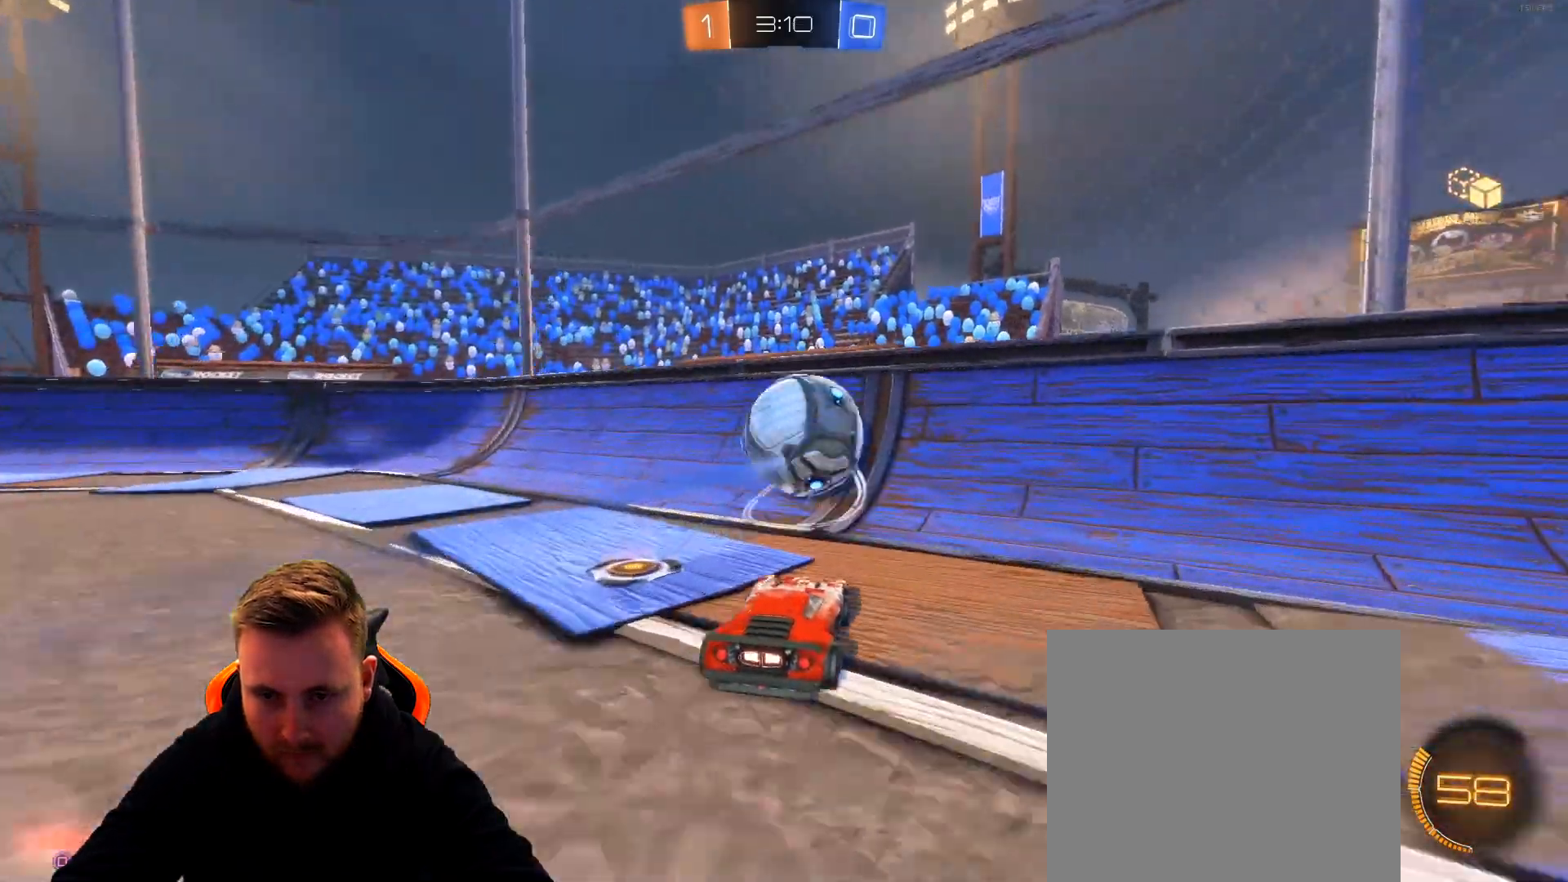
{"buttons": ["R2"], "left_stick": "left", "right_stick": "center", "events": [[50, "R2", "up"], [100, "R2", "down"], [500, "left_stick", "left"]]}
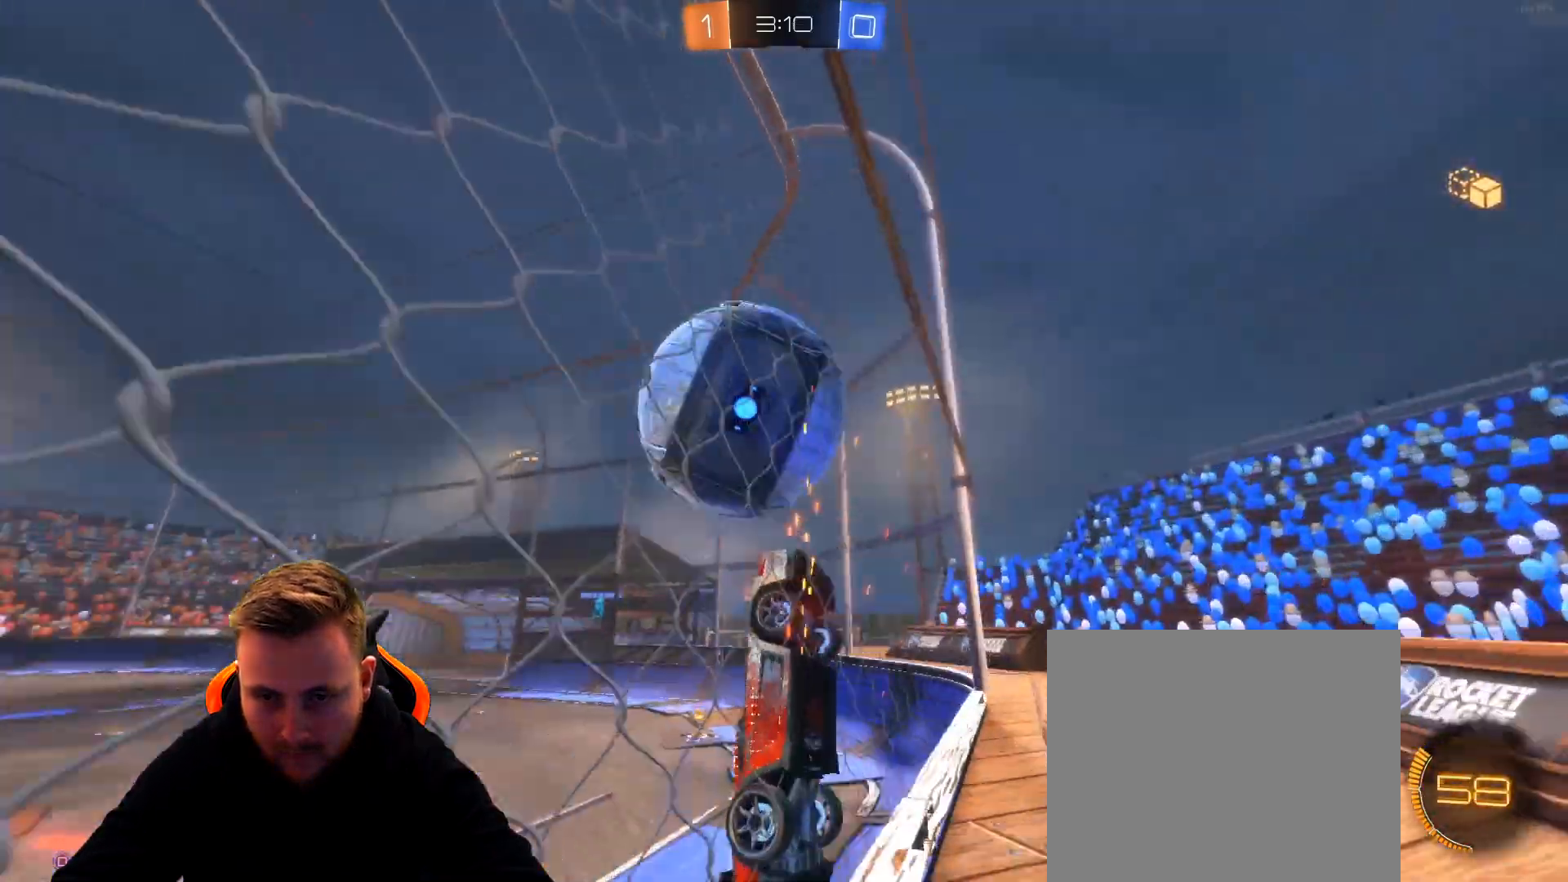
{"buttons": ["R2"], "left_stick": "center", "right_stick": "center", "events": [[67, "left_stick", "center"], [233, "left_stick", "left"], [333, "left_stick", "center"]]}
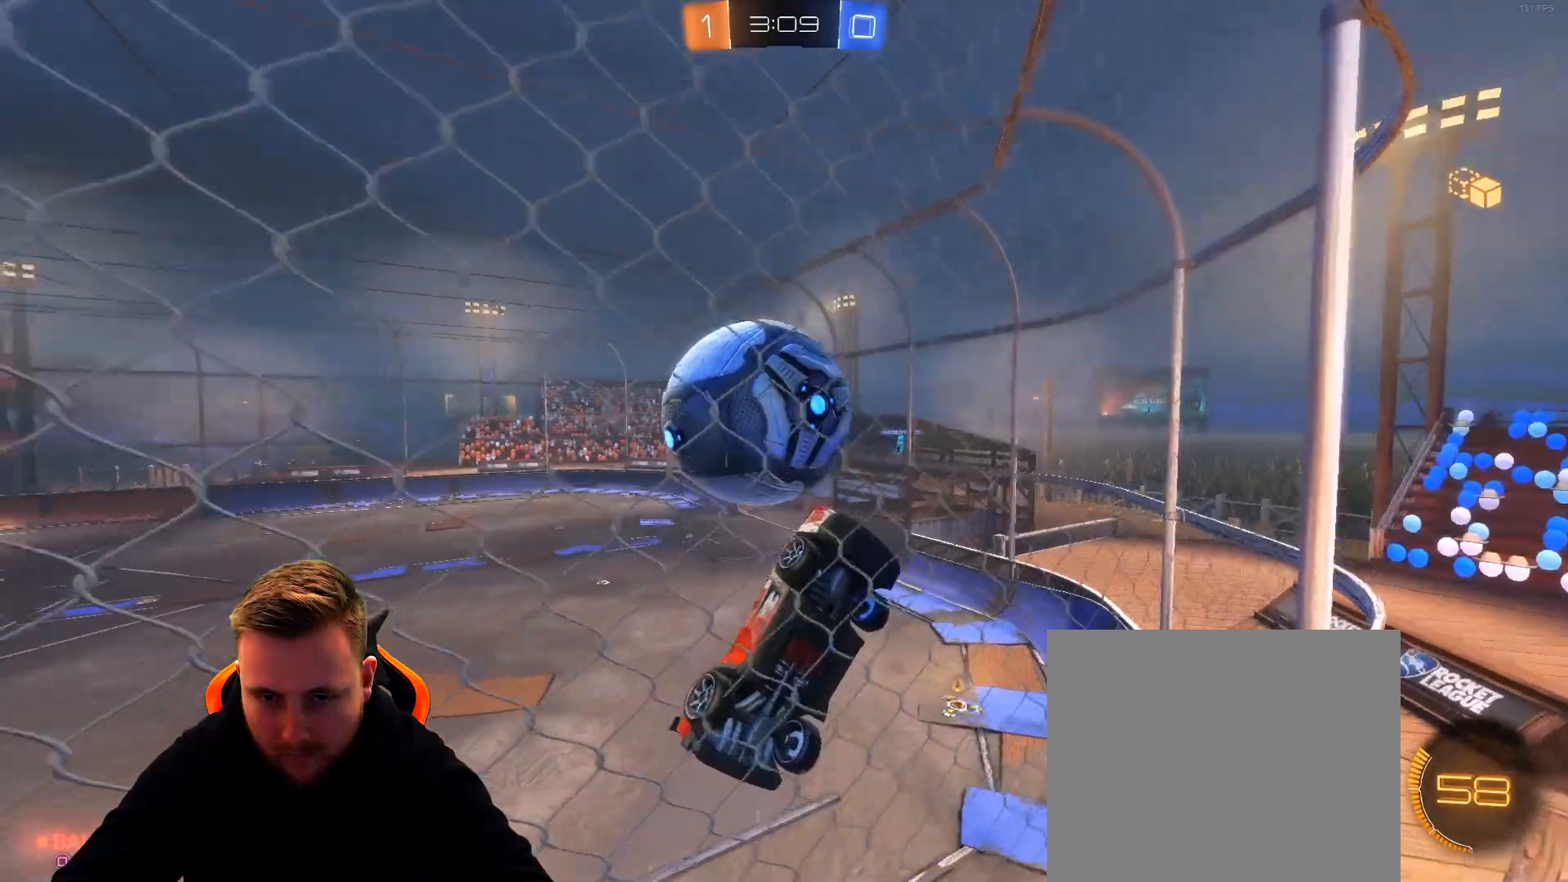
{"buttons": ["L1", "R1", "R2"], "left_stick": "down", "right_stick": "center", "events": [[117, "left_stick", "down-left"], [200, "CROSS", "down"], [283, "L1", "down"], [283, "left_stick", "down"], [350, "L3", "down"], [400, "CROSS", "up"], [450, "R1", "down"], [500, "L3", "up"]]}
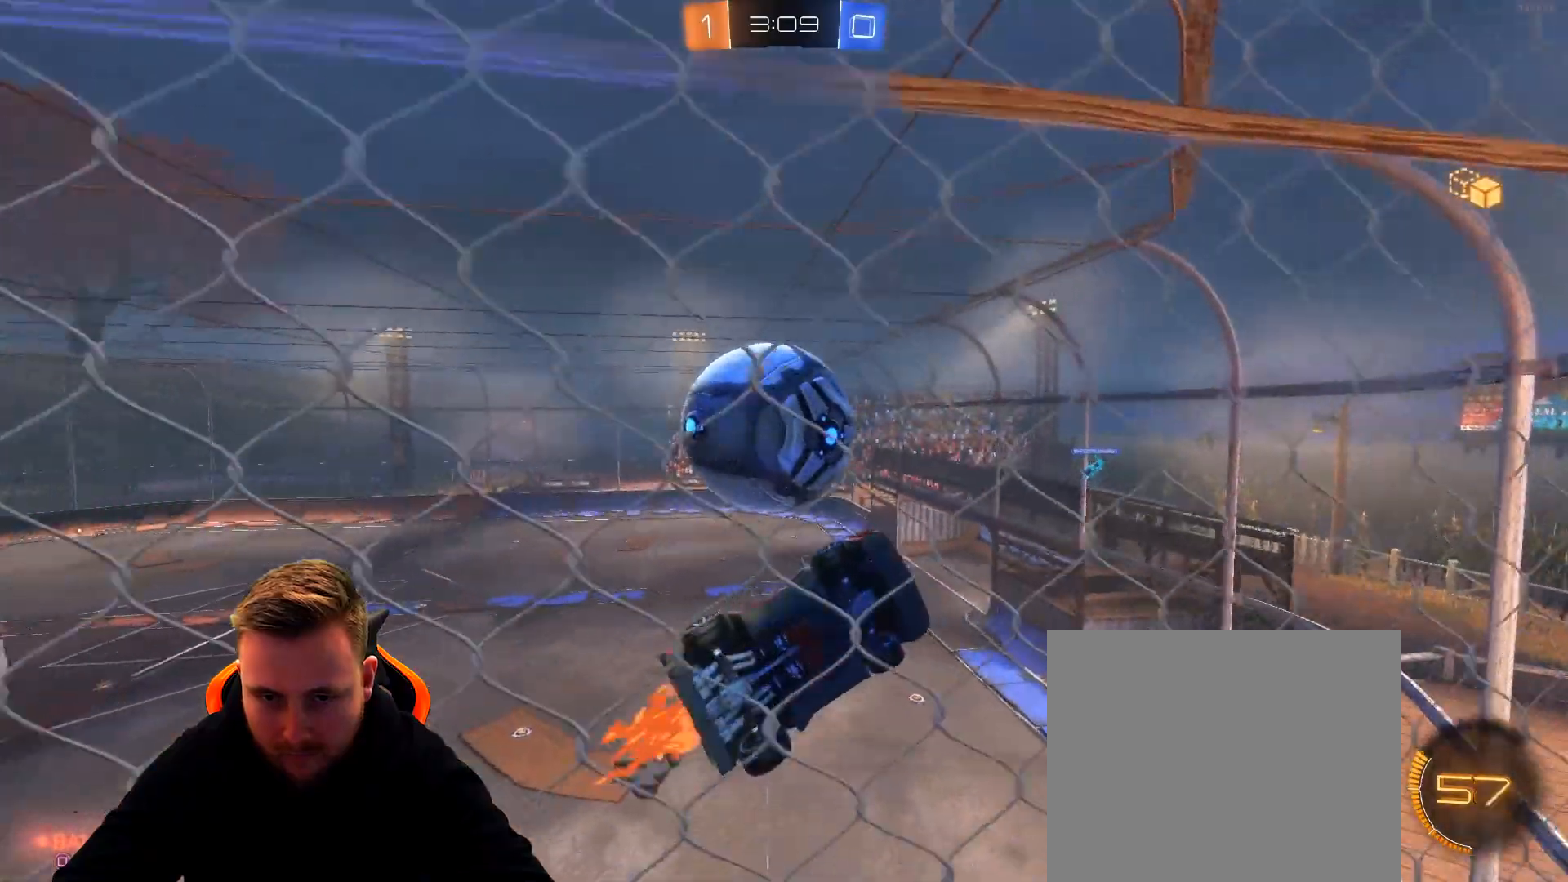
{"buttons": ["R2"], "left_stick": "left", "right_stick": "center", "events": [[50, "L1", "up"], [100, "left_stick", "left"], [267, "CROSS", "down"], [417, "CROSS", "up"], [417, "R1", "up"]]}
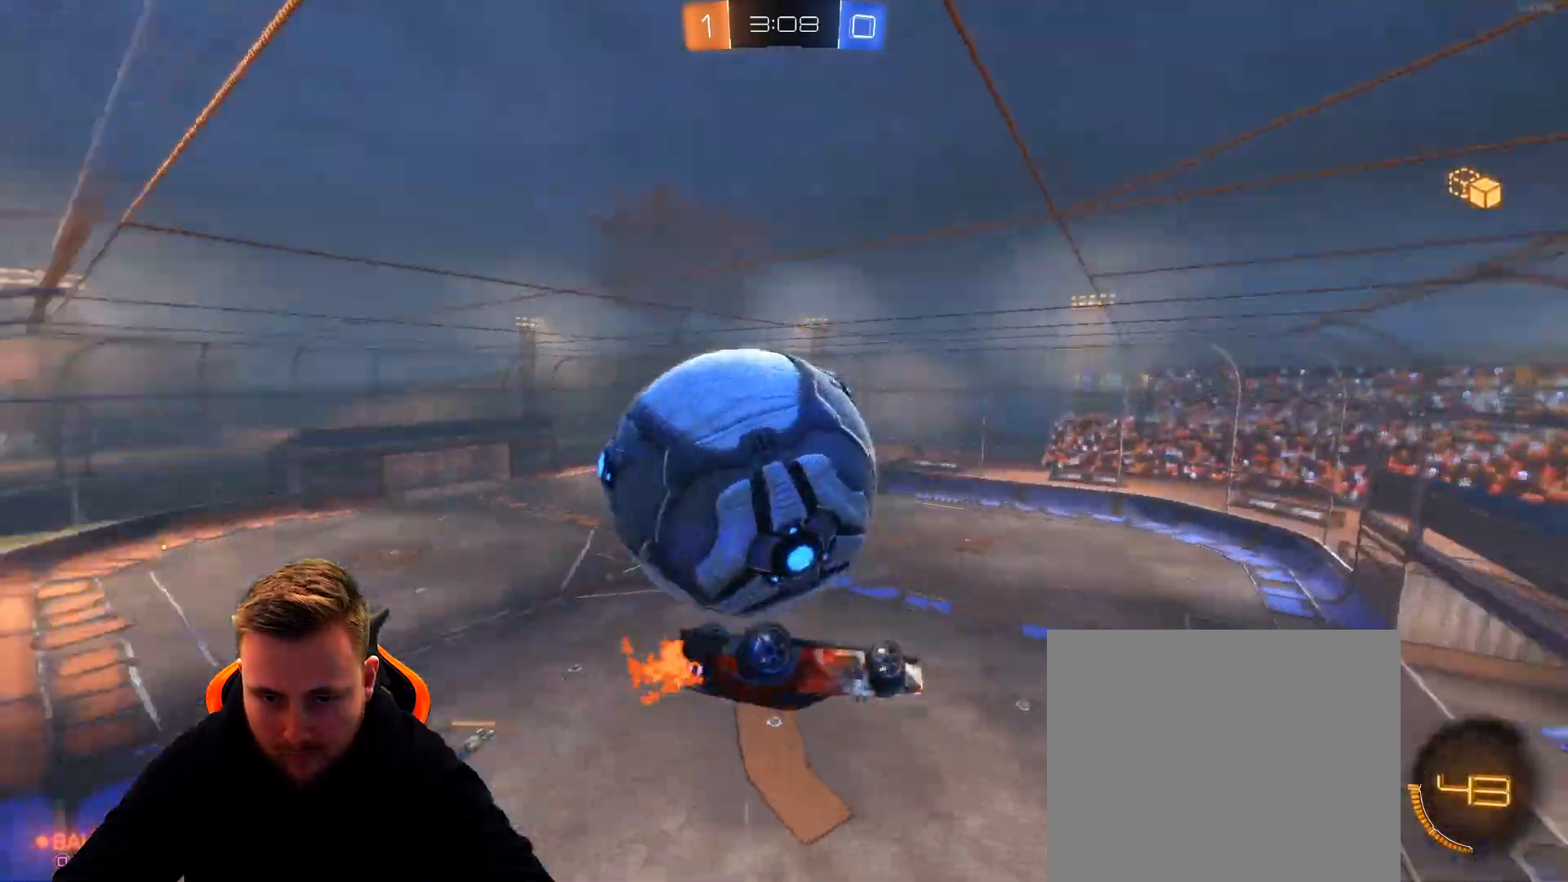
{"buttons": ["R2"], "left_stick": "left", "right_stick": "center", "events": [[367, "SQUARE", "down"], [483, "SQUARE", "up"]]}
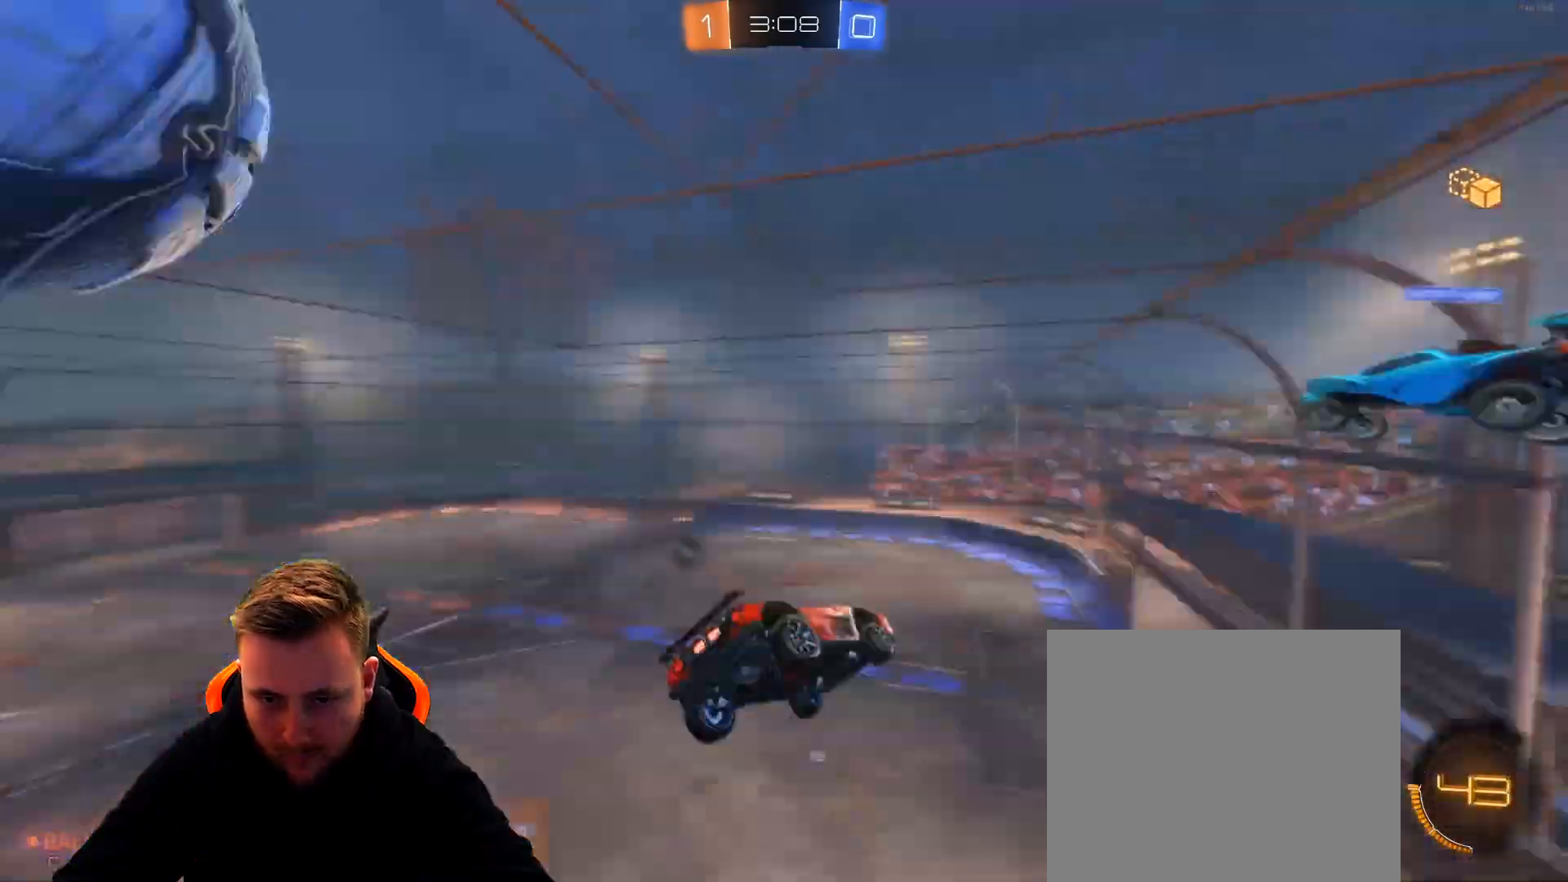
{"buttons": ["R1", "R2"], "left_stick": "down-right", "right_stick": "center", "events": [[117, "left_stick", "center"], [183, "left_stick", "left"], [283, "R1", "down"], [283, "left_stick", "center"], [400, "left_stick", "down-right"]]}
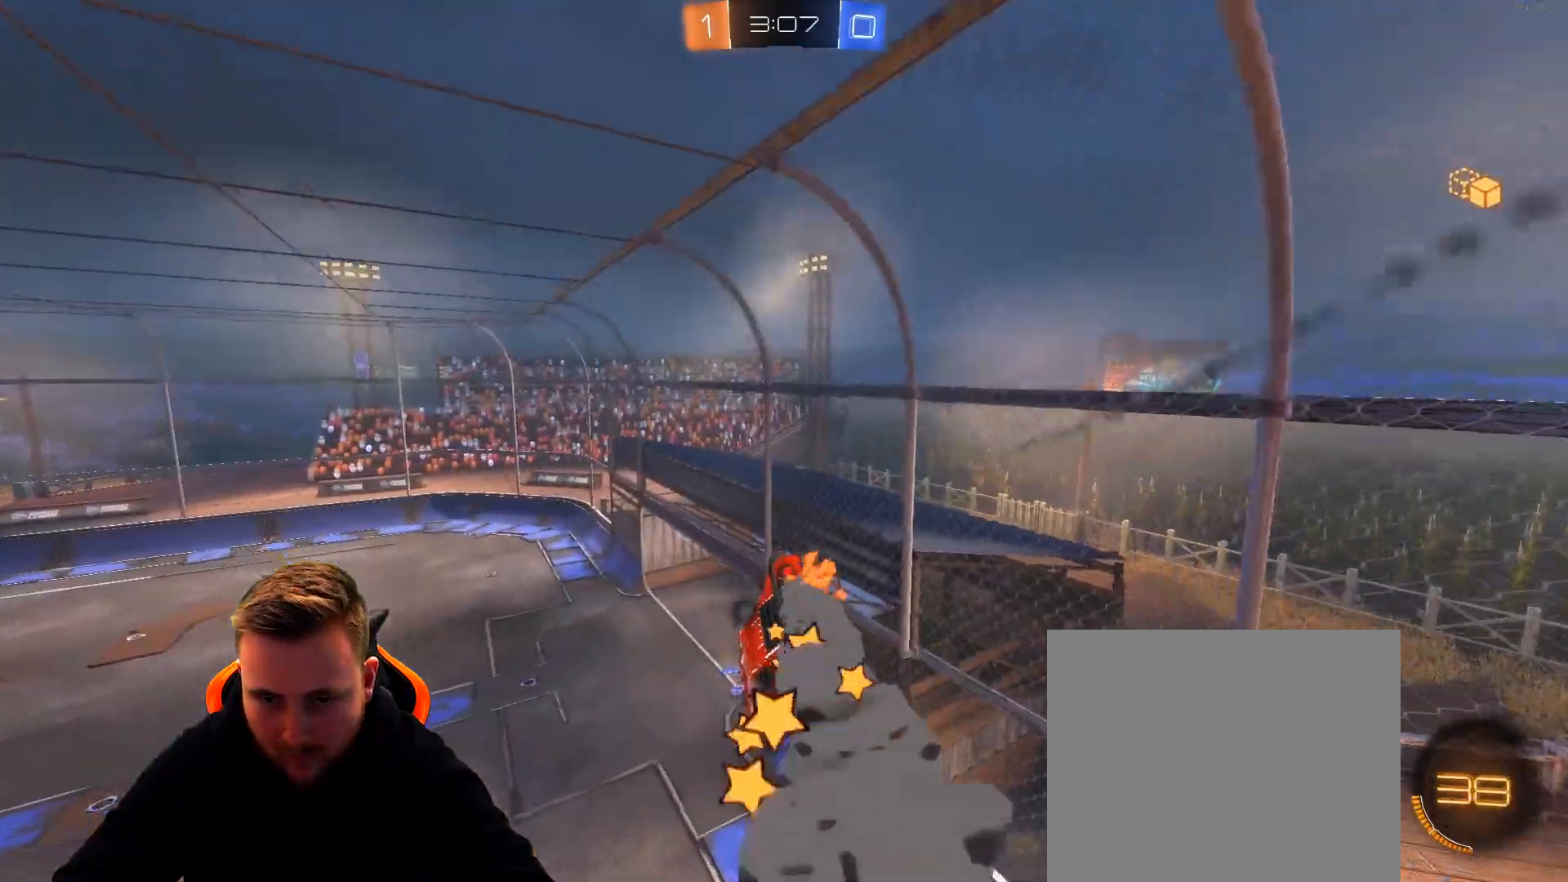
{"buttons": ["R1", "R2"], "left_stick": "center", "right_stick": "center", "events": [[50, "SQUARE", "down"], [50, "left_stick", "center"], [200, "SQUARE", "up"], [200, "left_stick", "down-right"], [250, "L1", "down"], [417, "L1", "up"], [417, "left_stick", "center"]]}